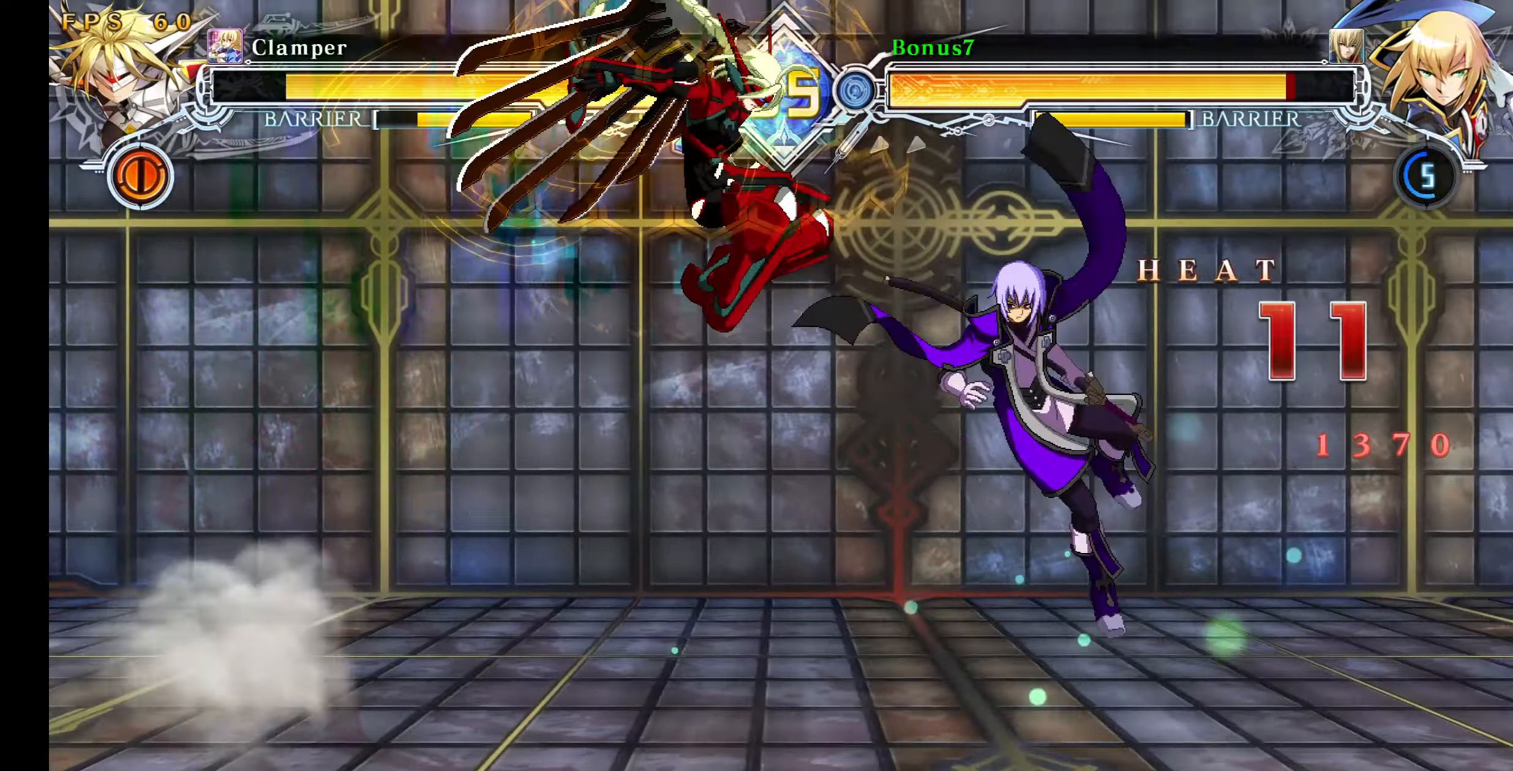
Gameplay with a controller (arcade stick); each line is a JSON object with the inputs held at the frame after it. "events" lists button and stick changes between this image and that frame as [ms after this image, input, new state], when the widget could be followed in between. Not read: L3 R3 SELECT START.
{"buttons": ["SQUARE", "TRIANGLE", "DPAD_DOWN", "DPAD_RIGHT"], "events": [[83, "DPAD_RIGHT", "down"], [450, "DPAD_DOWN", "down"], [467, "TRIANGLE", "down"], [483, "SQUARE", "down"]]}
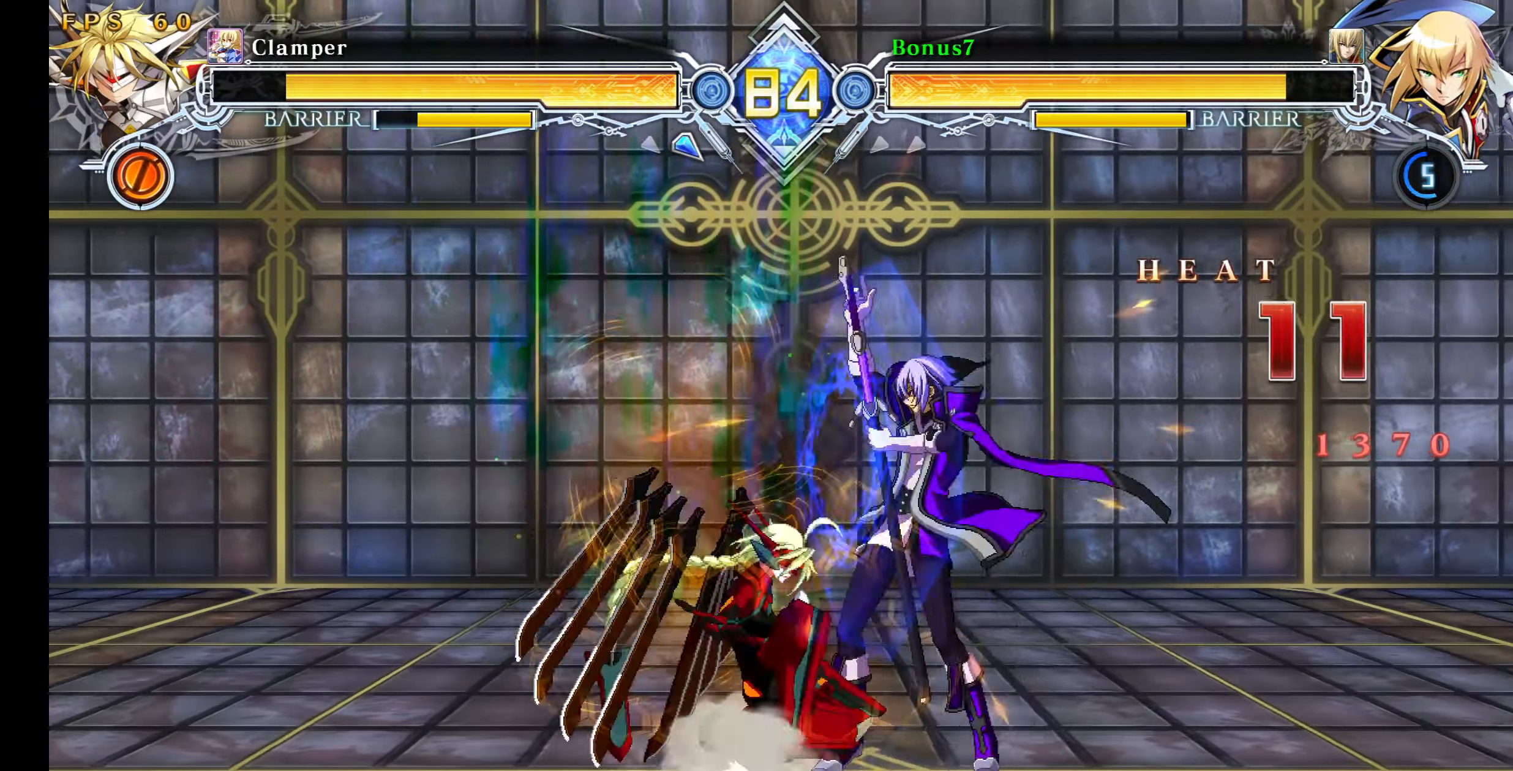
{"buttons": ["SQUARE", "TRIANGLE", "DPAD_DOWN", "DPAD_RIGHT"], "events": []}
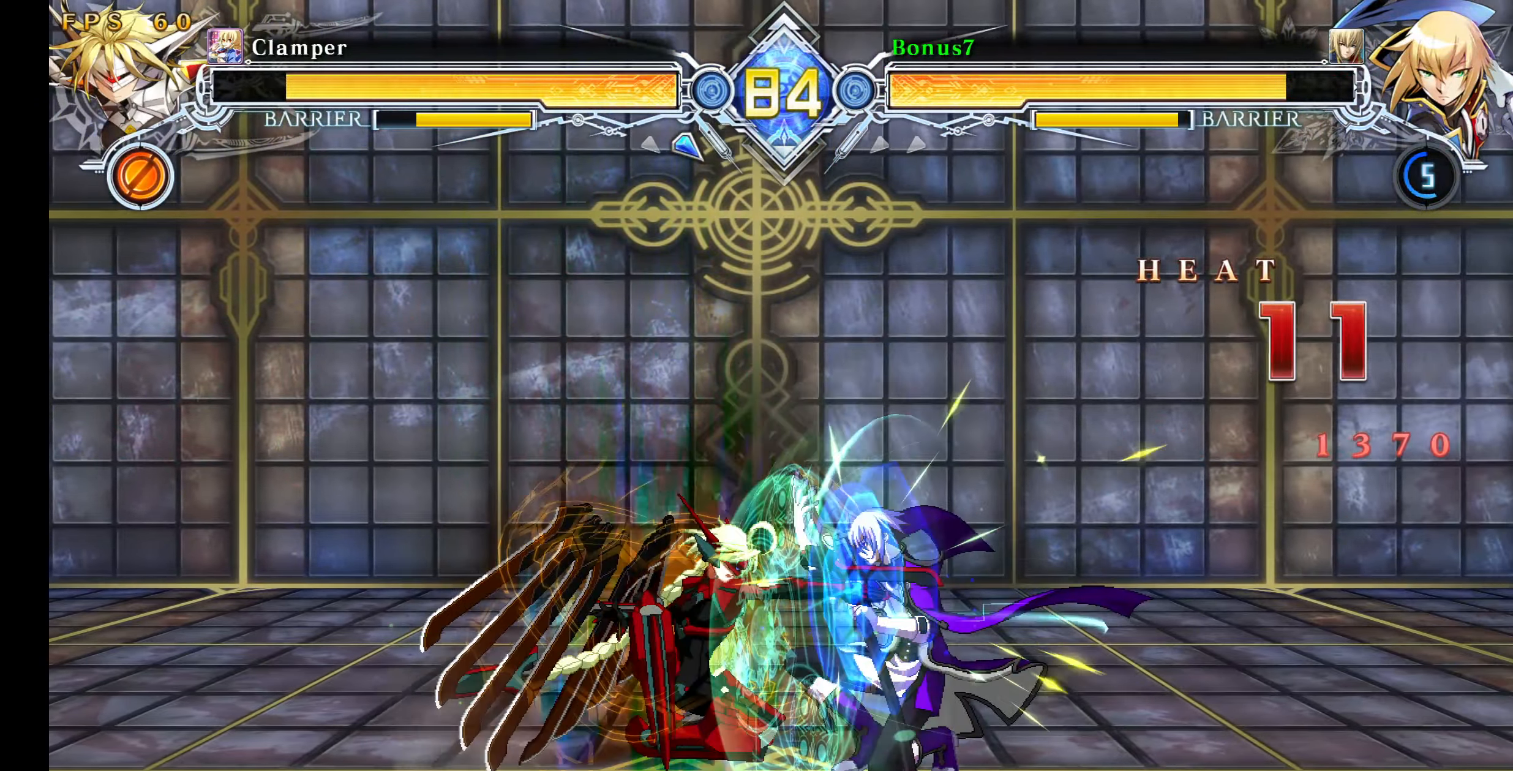
{"buttons": ["SQUARE", "TRIANGLE", "DPAD_DOWN", "DPAD_RIGHT"], "events": []}
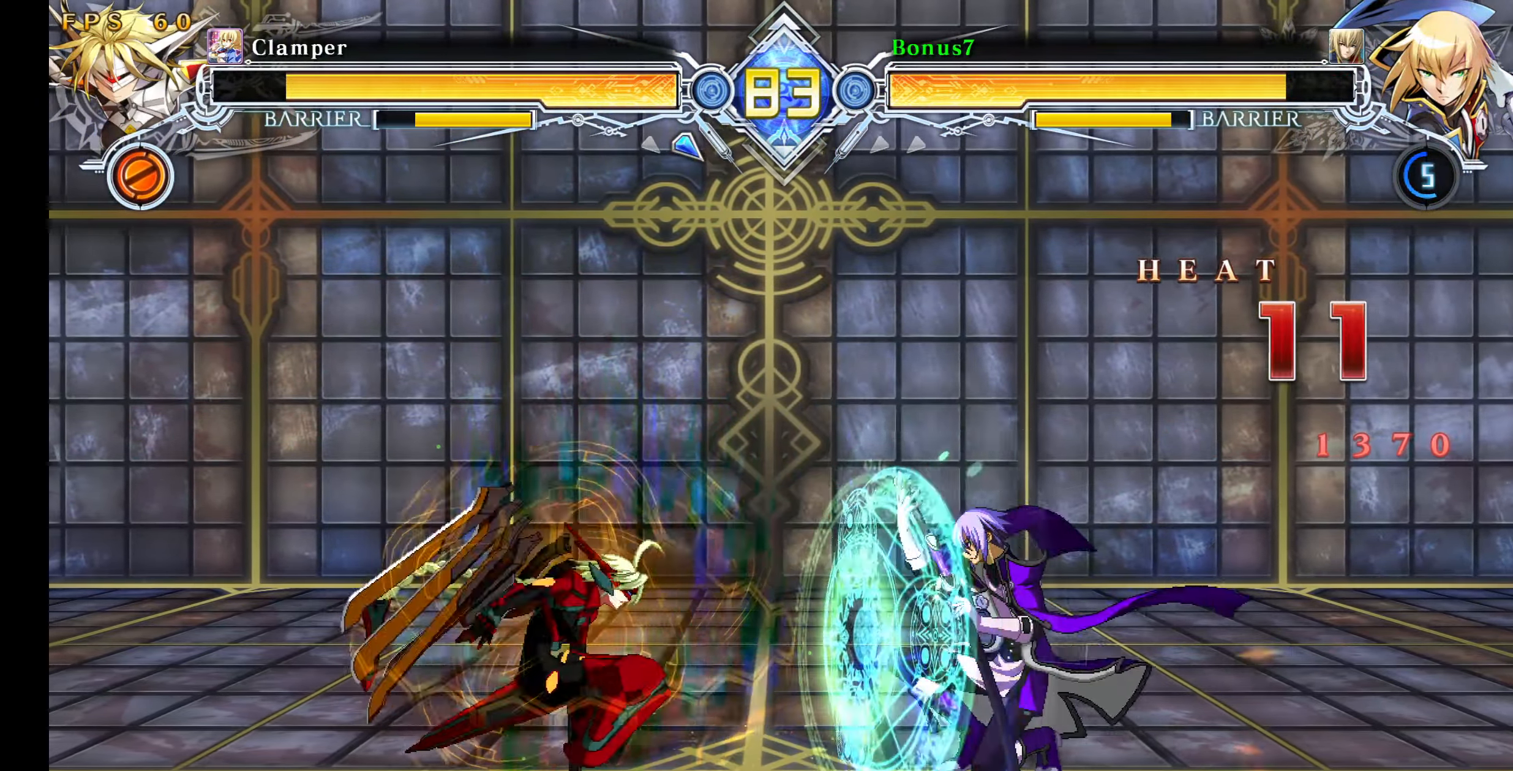
{"buttons": ["DPAD_DOWN", "DPAD_RIGHT"], "events": [[433, "SQUARE", "up"], [433, "TRIANGLE", "up"]]}
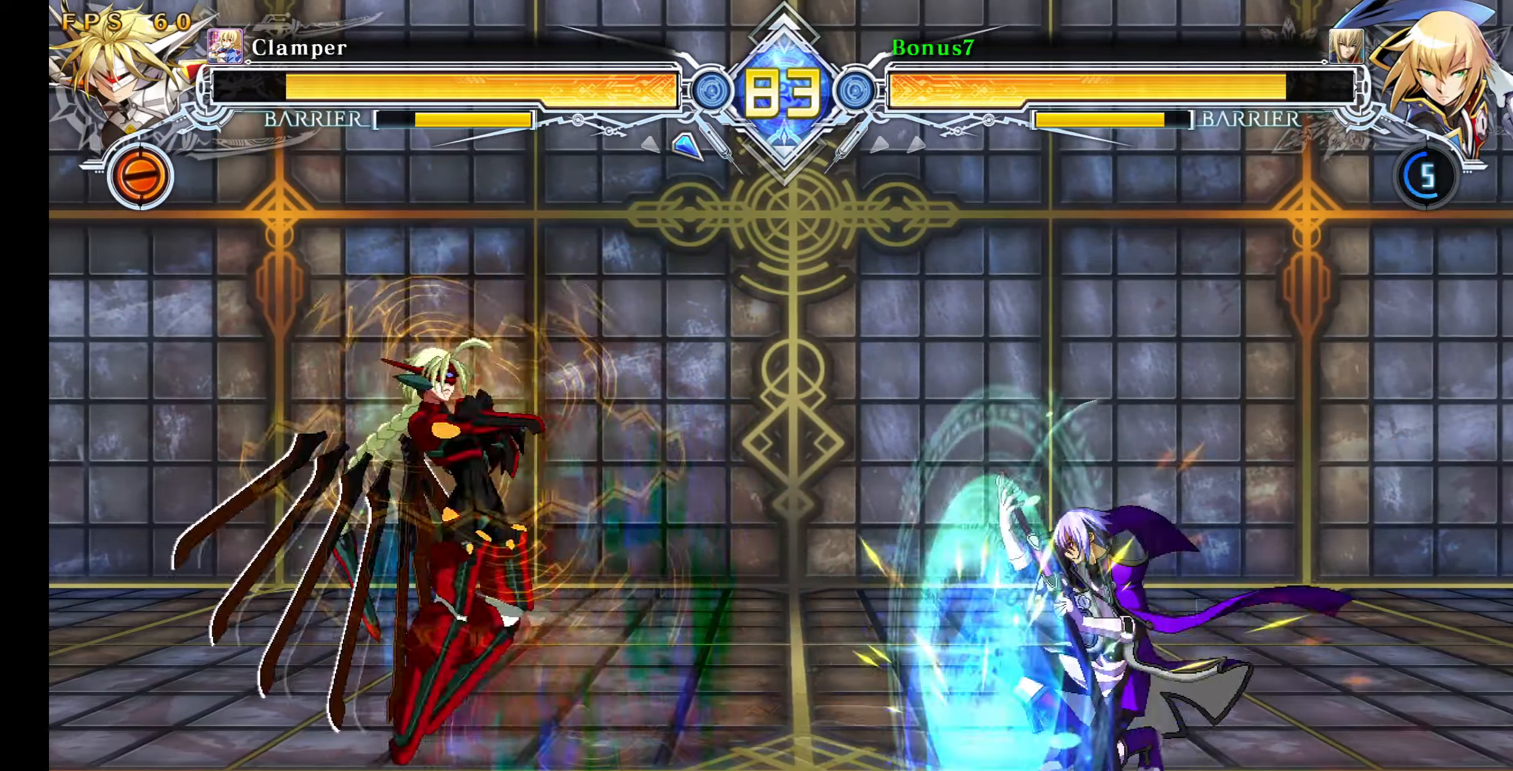
{"buttons": ["DPAD_DOWN", "DPAD_RIGHT"], "events": [[33, "DPAD_RIGHT", "up"], [183, "DPAD_RIGHT", "down"]]}
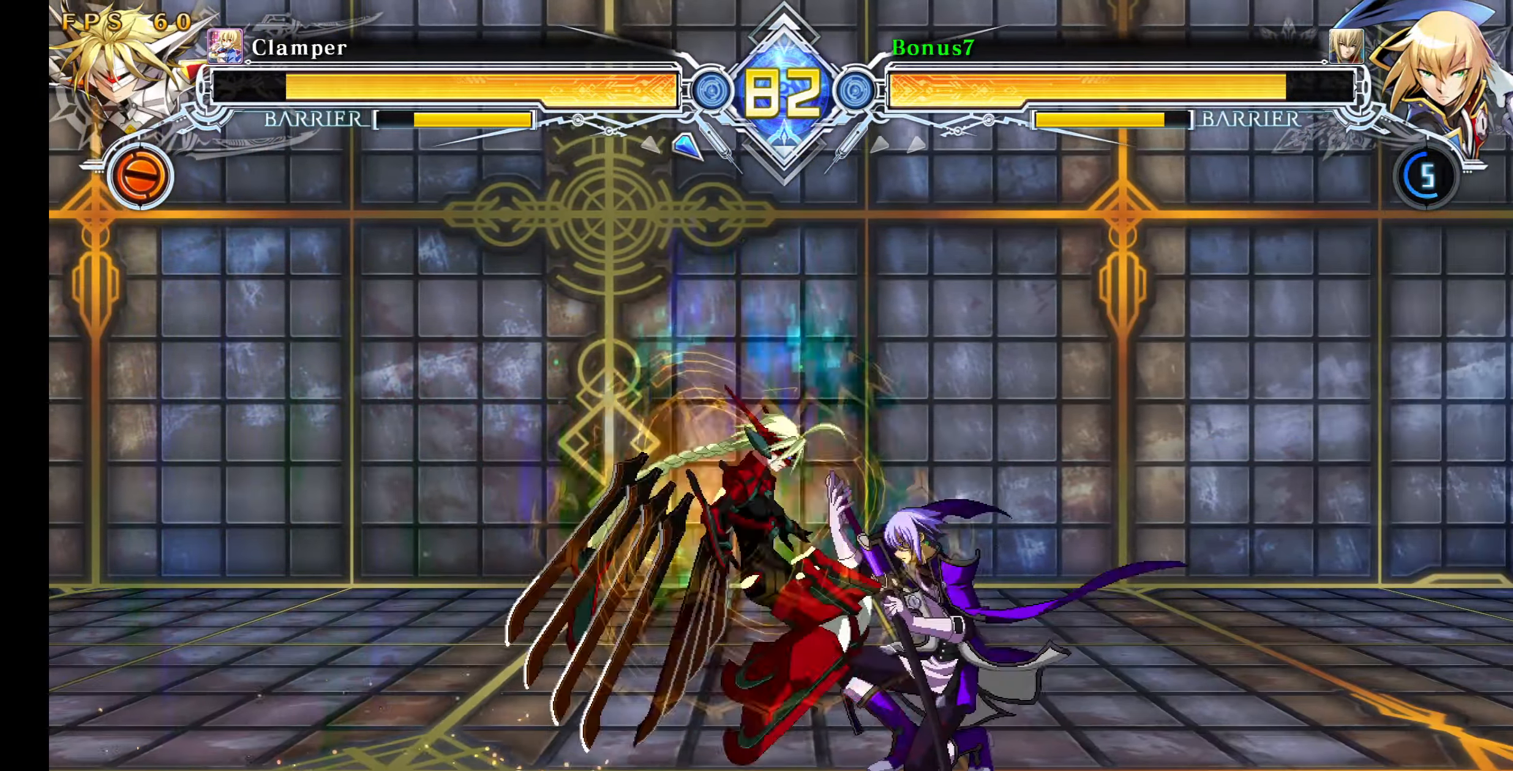
{"buttons": ["DPAD_DOWN", "DPAD_RIGHT"], "events": [[217, "SQUARE", "down"], [317, "SQUARE", "up"]]}
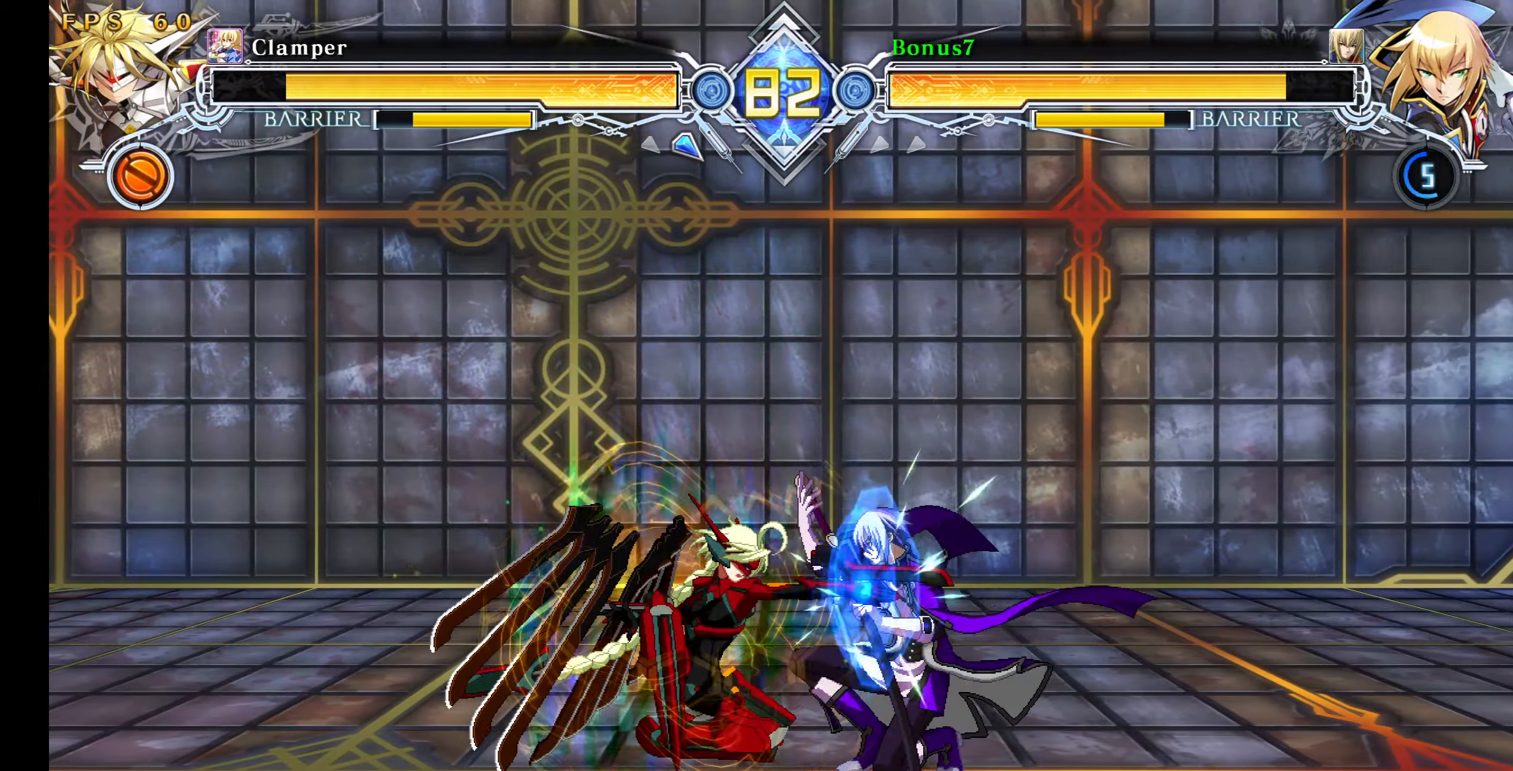
{"buttons": ["DPAD_DOWN"], "events": [[484, "DPAD_RIGHT", "up"]]}
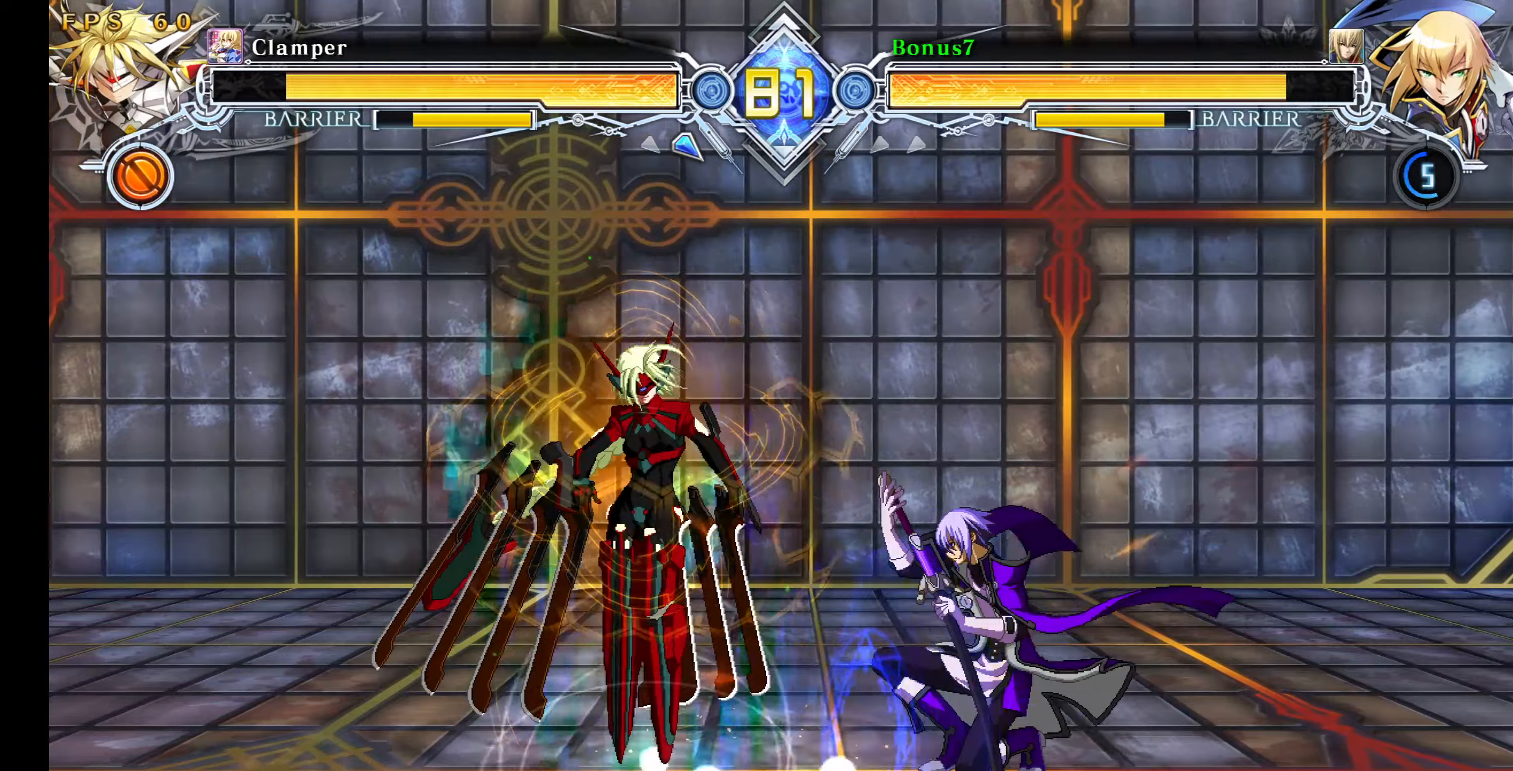
{"buttons": ["SQUARE", "DPAD_DOWN", "DPAD_RIGHT"], "events": [[34, "DPAD_RIGHT", "down"], [450, "SQUARE", "down"]]}
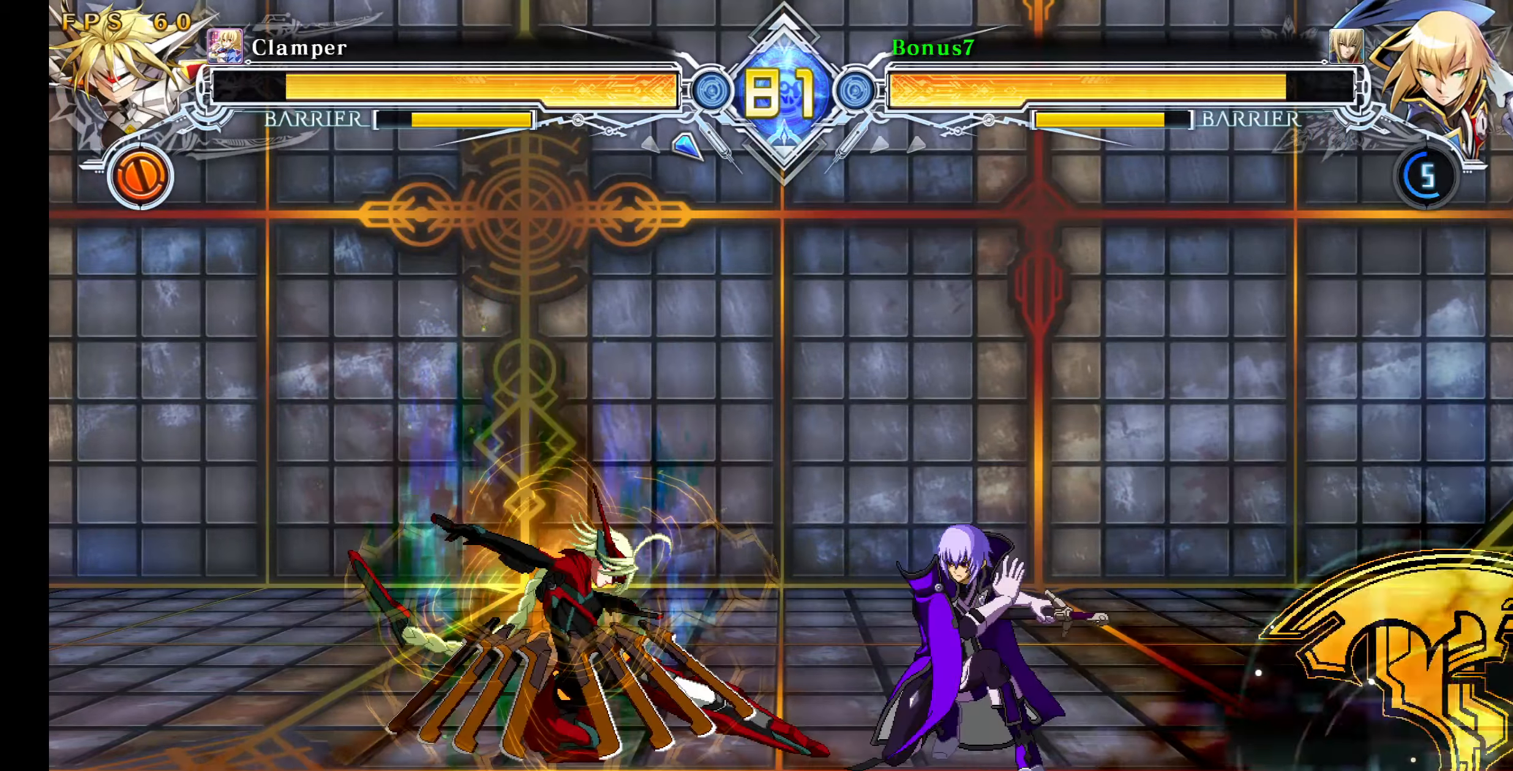
{"buttons": ["SQUARE", "TRIANGLE", "DPAD_RIGHT"], "events": [[34, "SQUARE", "up"], [117, "TRIANGLE", "down"], [217, "TRIANGLE", "up"], [350, "DPAD_RIGHT", "up"], [367, "DPAD_DOWN", "up"], [467, "DPAD_RIGHT", "down"], [484, "SQUARE", "down"], [484, "TRIANGLE", "down"]]}
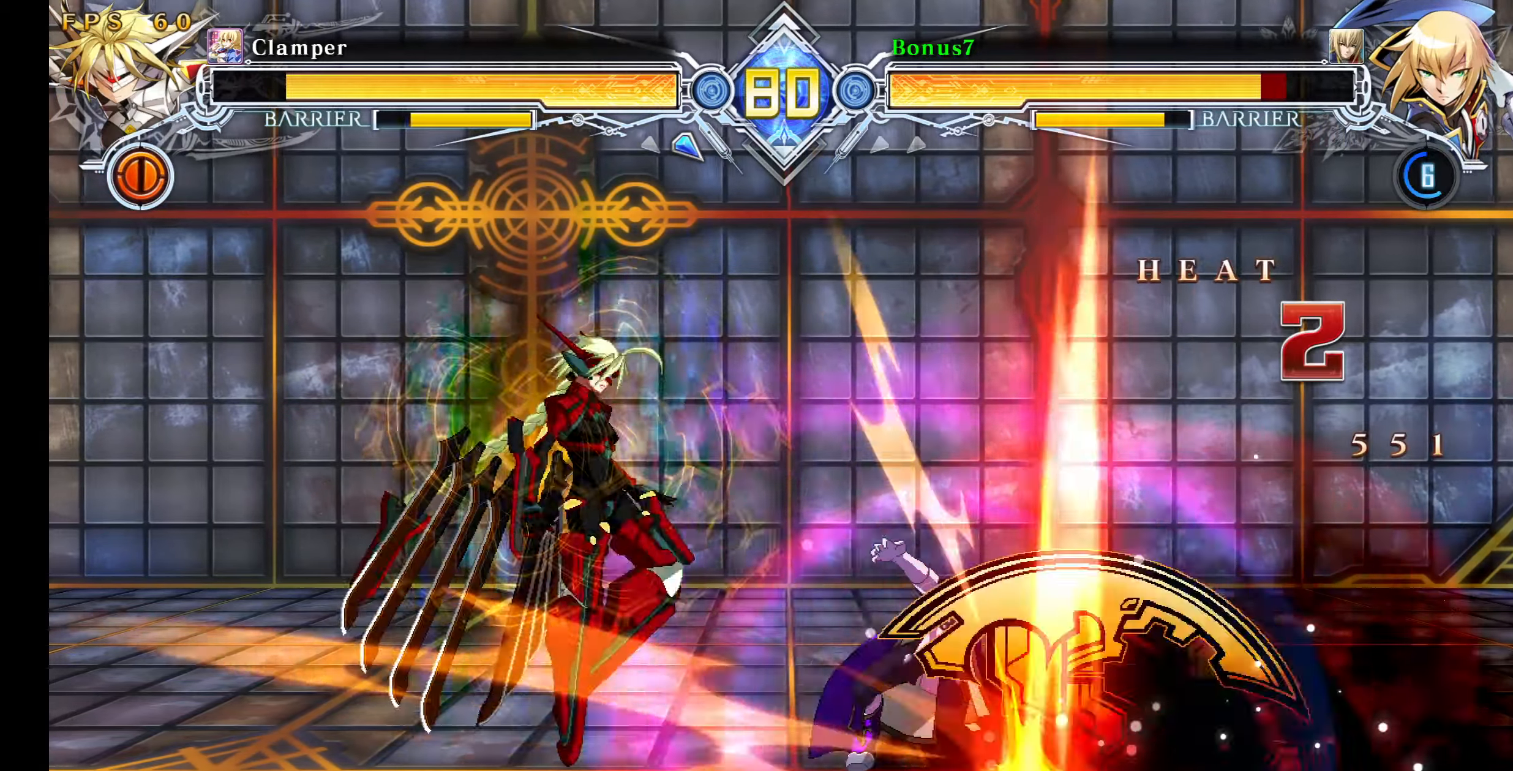
{"buttons": ["SQUARE", "TRIANGLE", "DPAD_DOWN", "DPAD_RIGHT"], "events": [[100, "DPAD_DOWN", "down"]]}
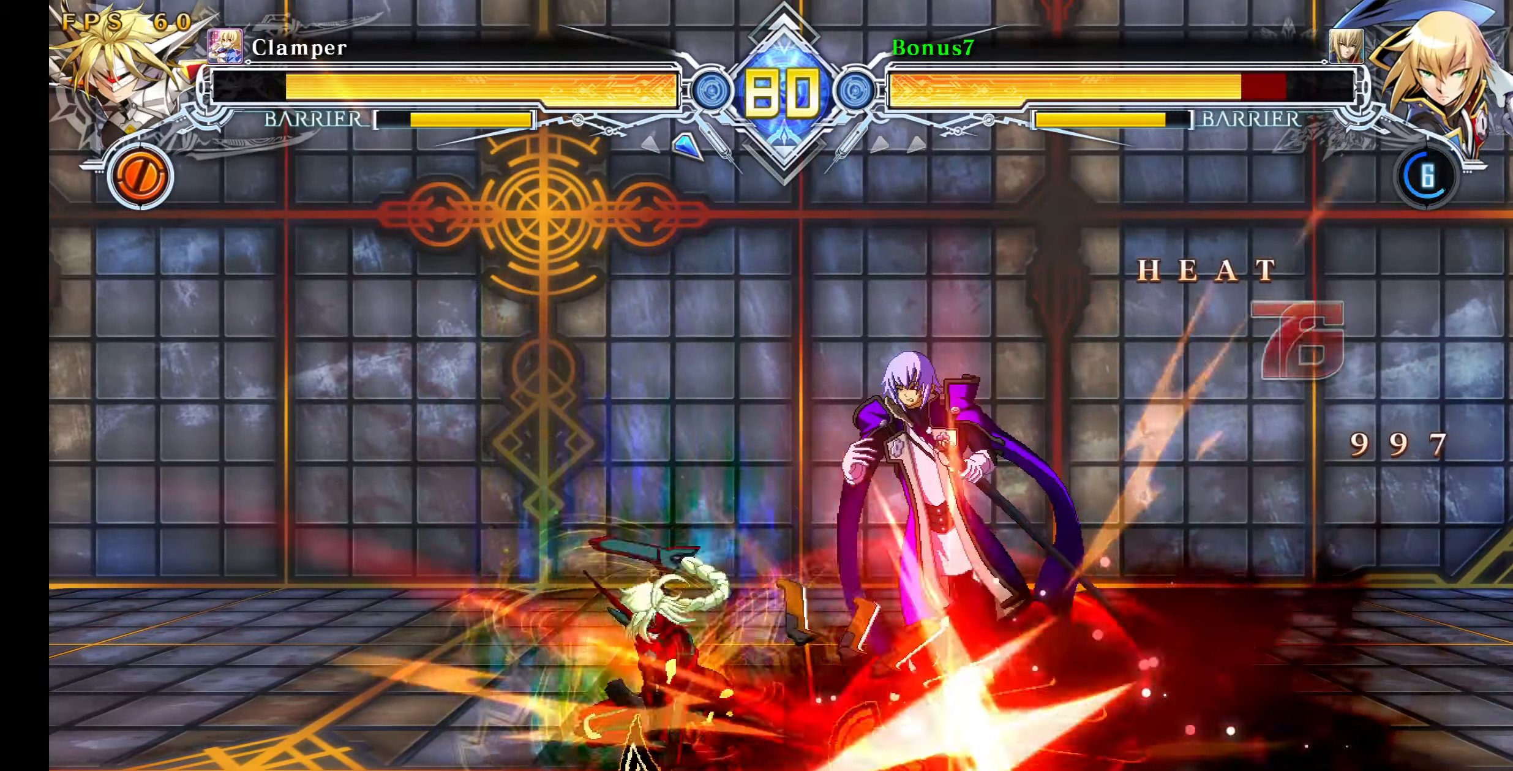
{"buttons": ["SQUARE", "TRIANGLE"], "events": [[400, "DPAD_DOWN", "up"], [434, "DPAD_RIGHT", "up"]]}
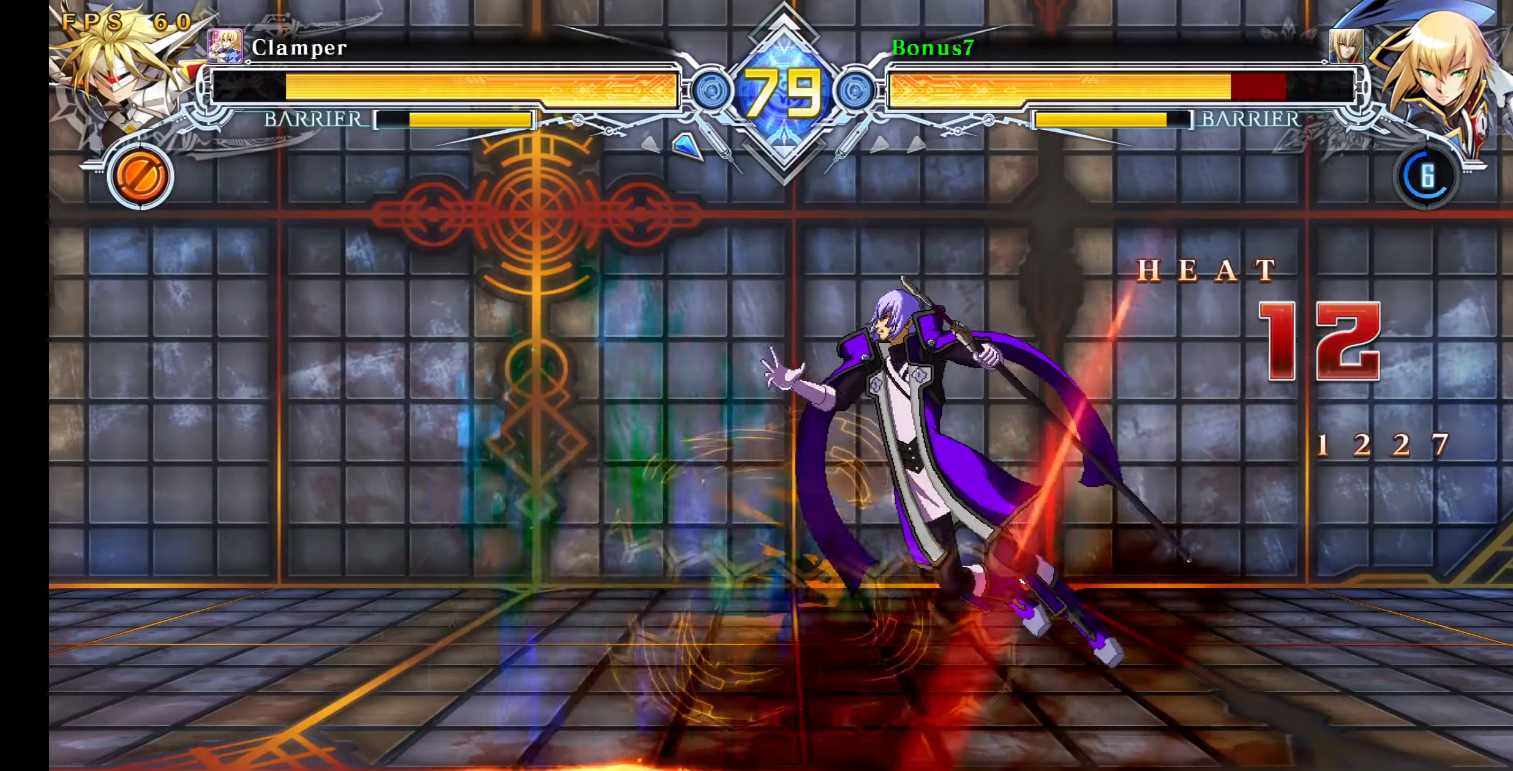
{"buttons": ["SQUARE", "TRIANGLE"], "events": [[167, "DPAD_RIGHT", "down"], [284, "DPAD_RIGHT", "up"]]}
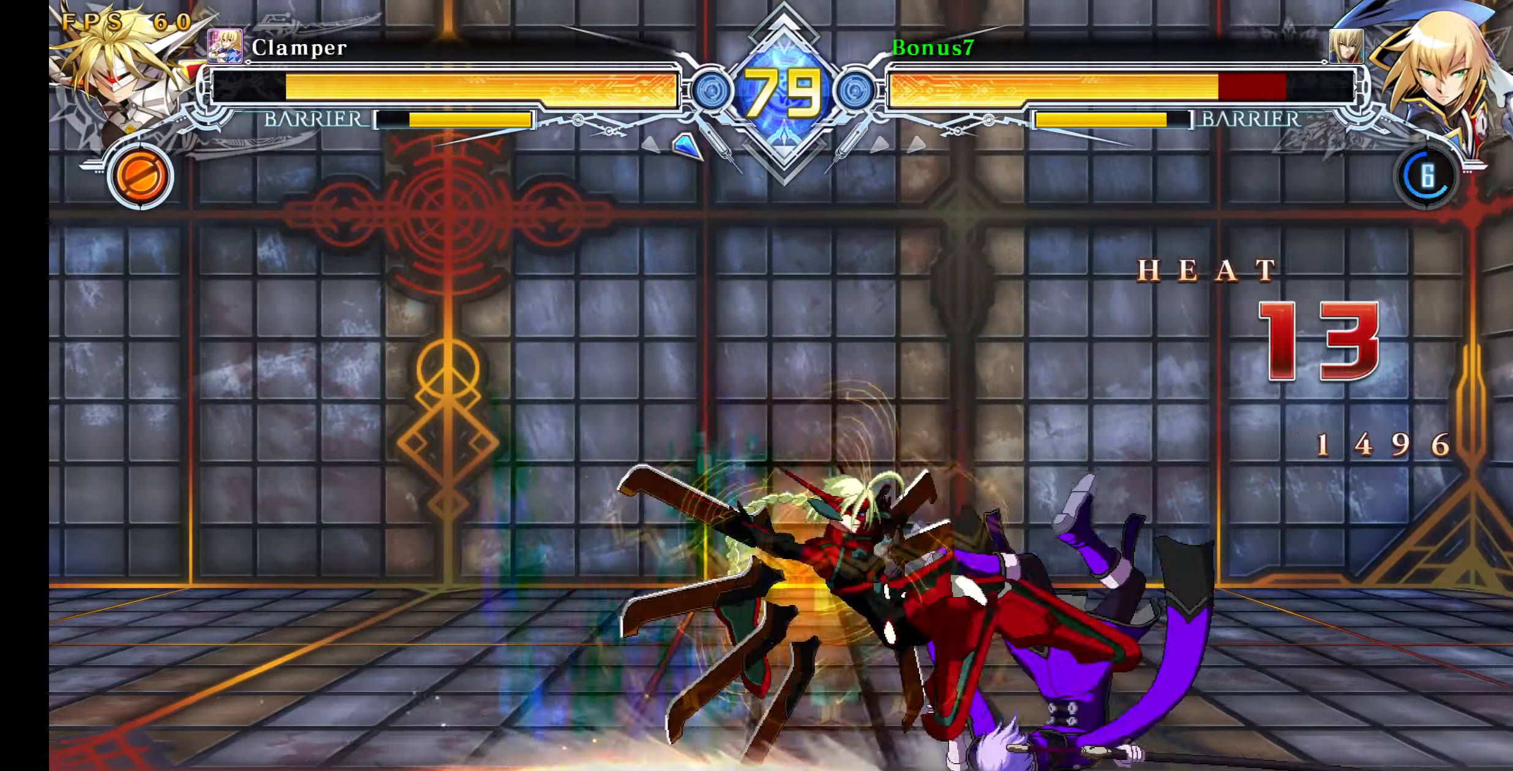
{"buttons": [], "events": [[450, "SQUARE", "up"], [450, "TRIANGLE", "up"]]}
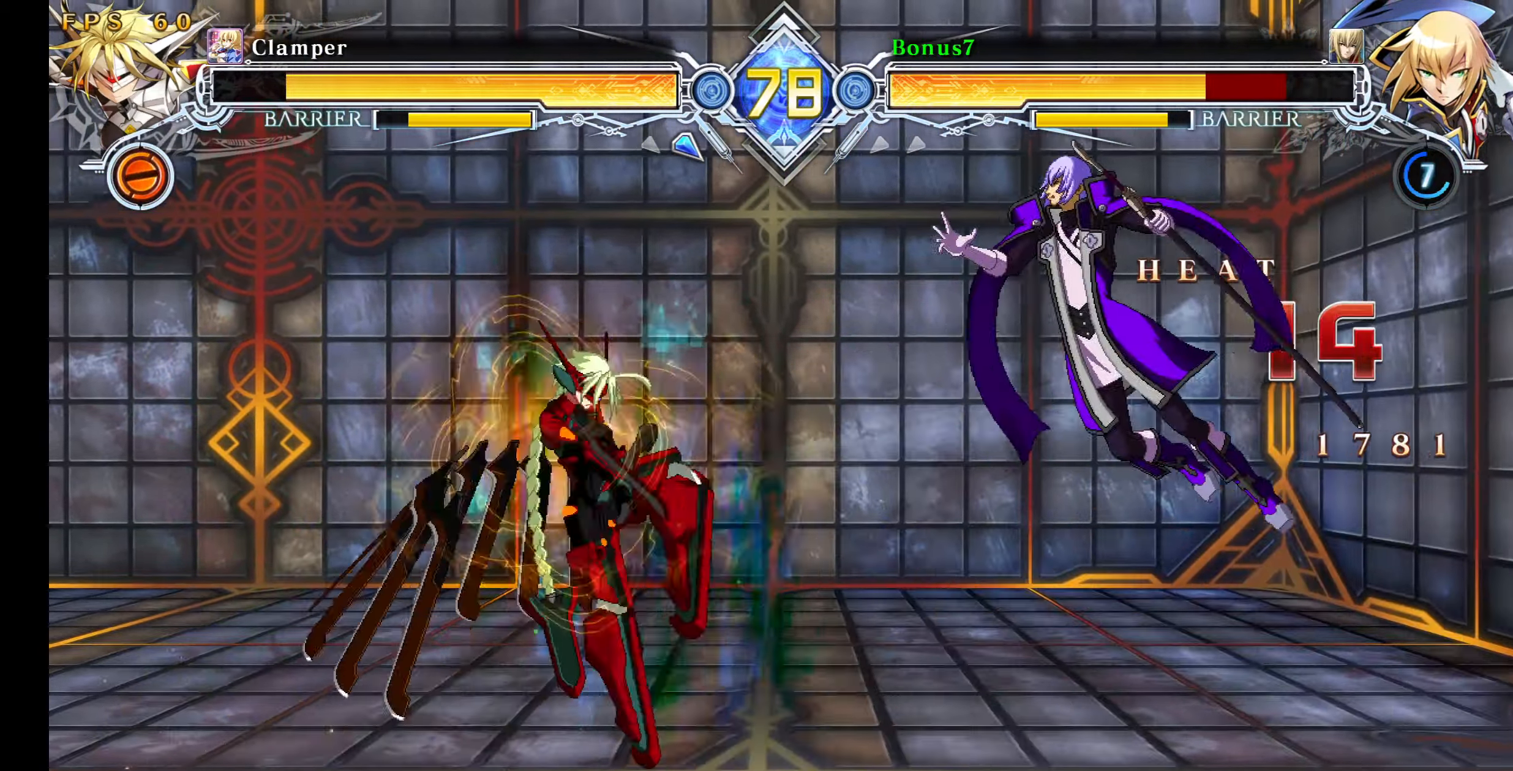
{"buttons": [], "events": []}
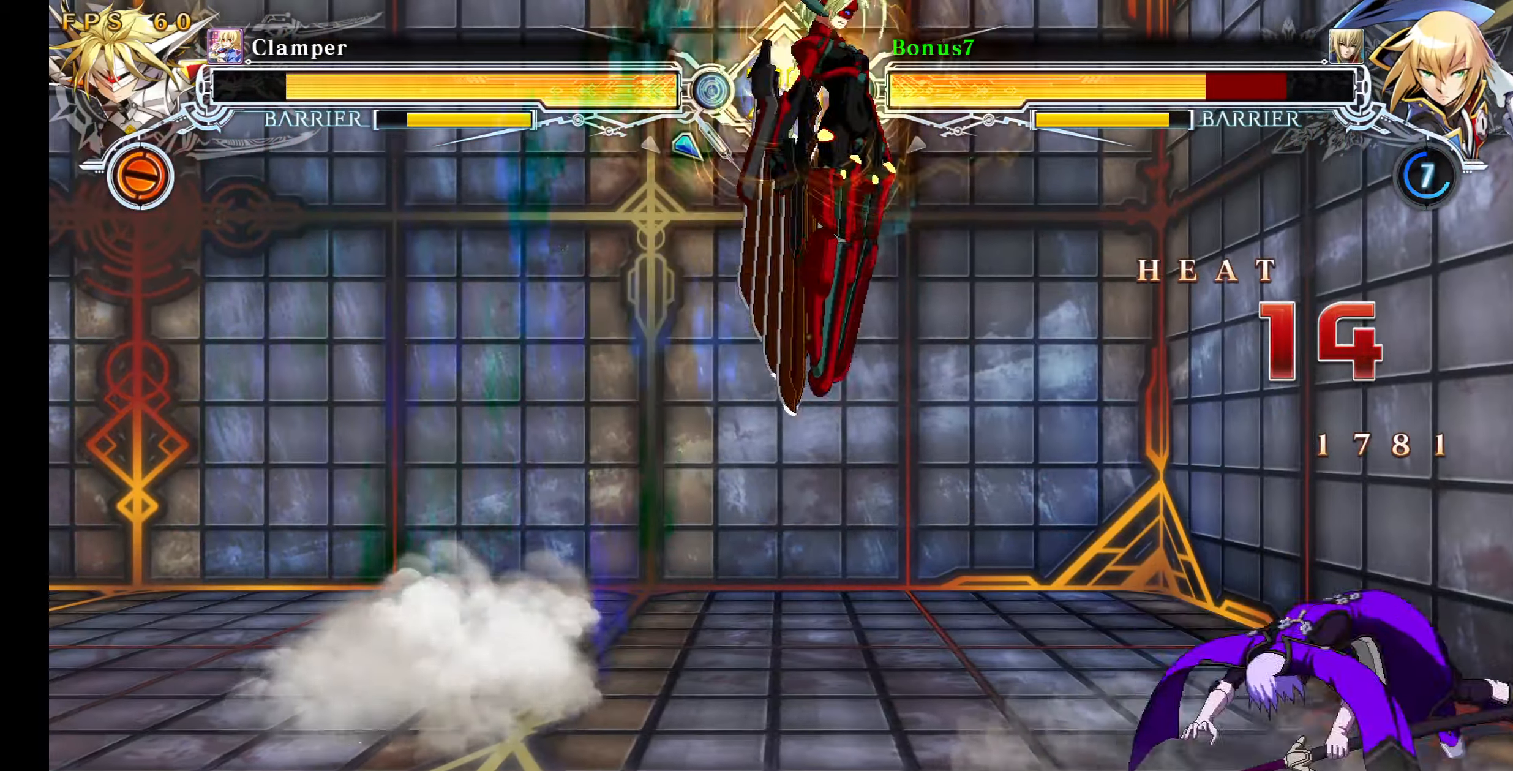
{"buttons": ["DPAD_LEFT"], "events": [[100, "SQUARE", "down"], [100, "TRIANGLE", "down"], [484, "DPAD_LEFT", "down"], [484, "SQUARE", "up"], [484, "TRIANGLE", "up"]]}
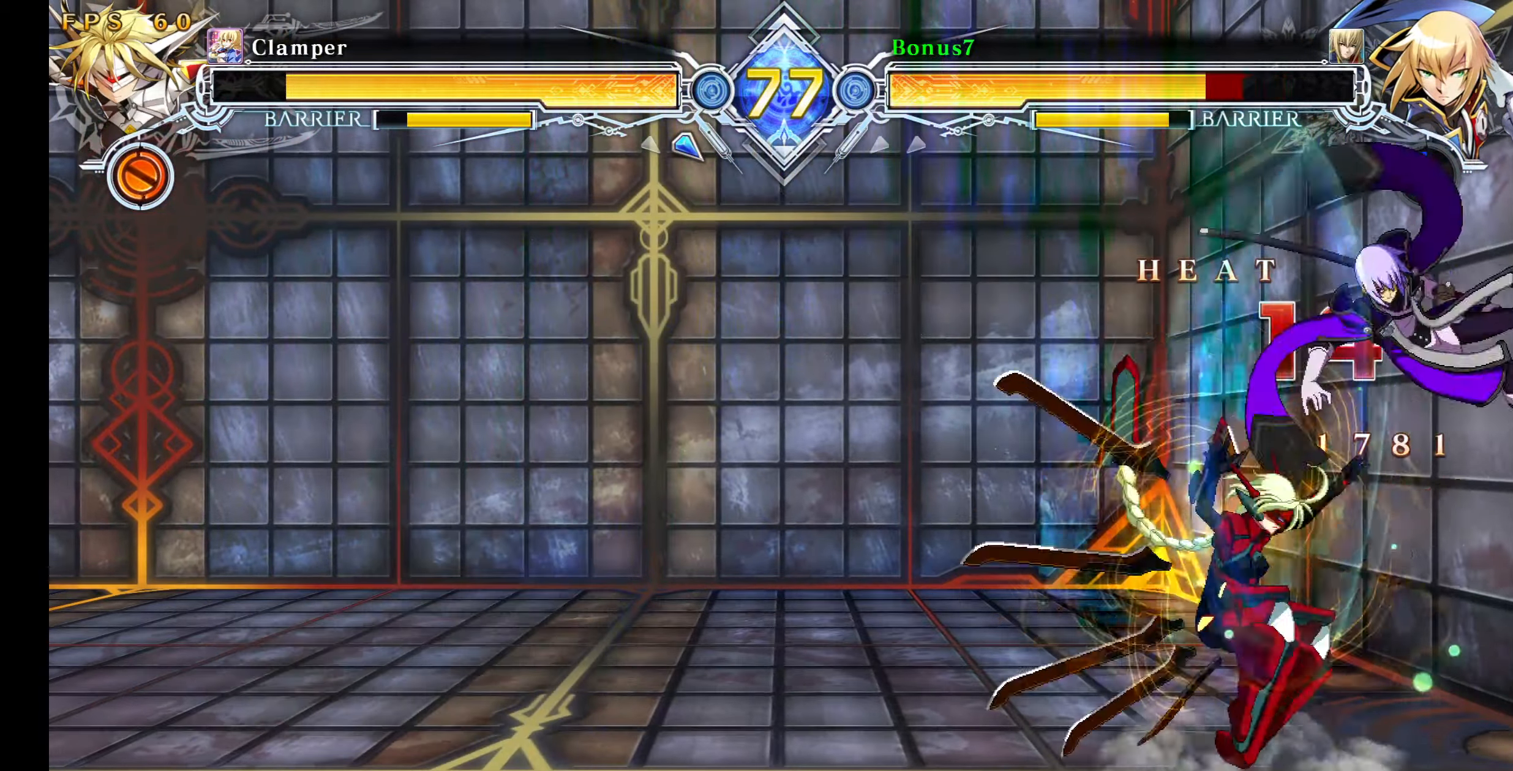
{"buttons": ["CROSS"], "events": [[50, "DPAD_DOWN", "down"], [67, "DPAD_LEFT", "up"], [117, "DPAD_LEFT", "down"], [167, "CROSS", "down"], [184, "DPAD_DOWN", "up"], [217, "DPAD_LEFT", "up"]]}
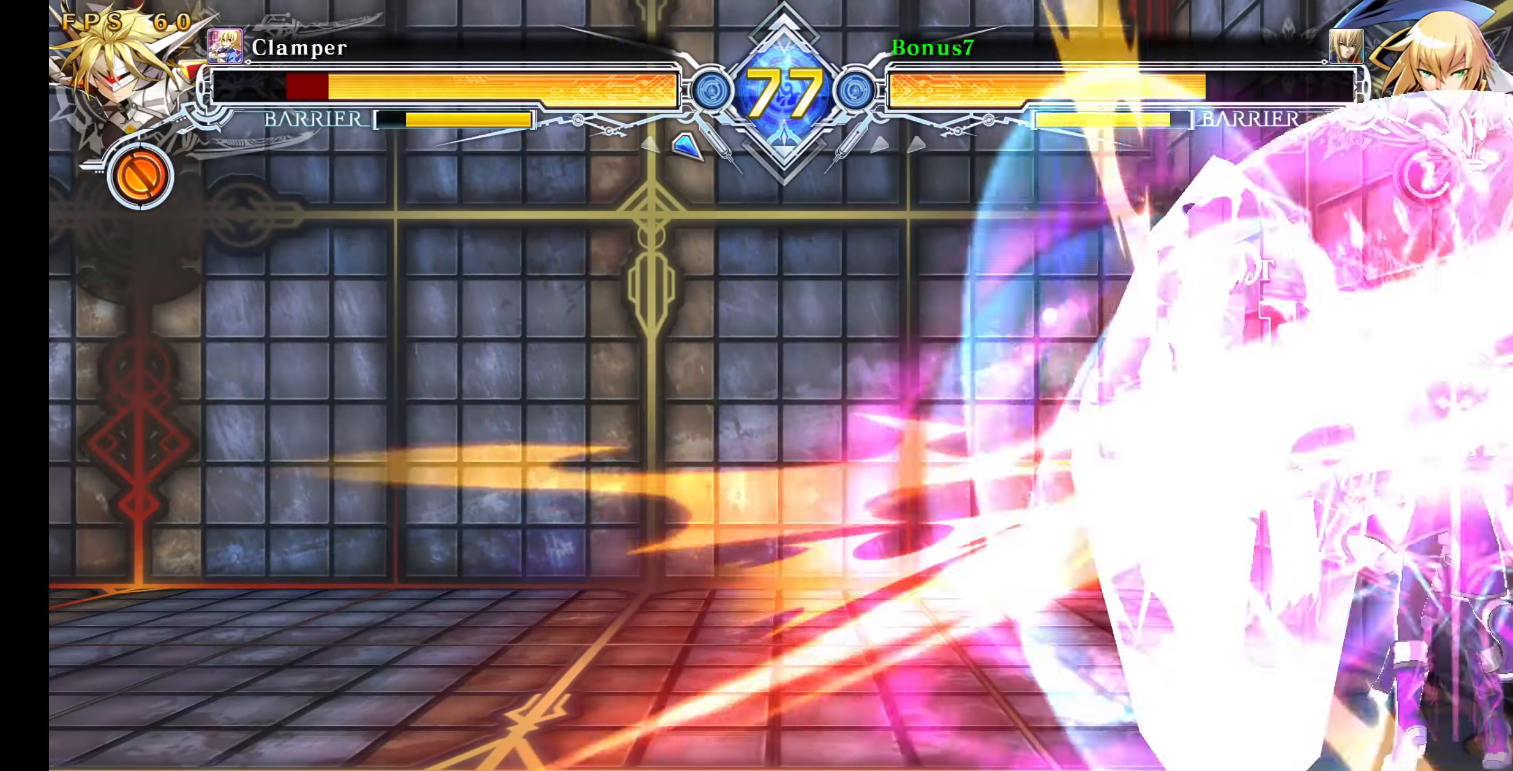
{"buttons": [], "events": [[117, "CROSS", "up"]]}
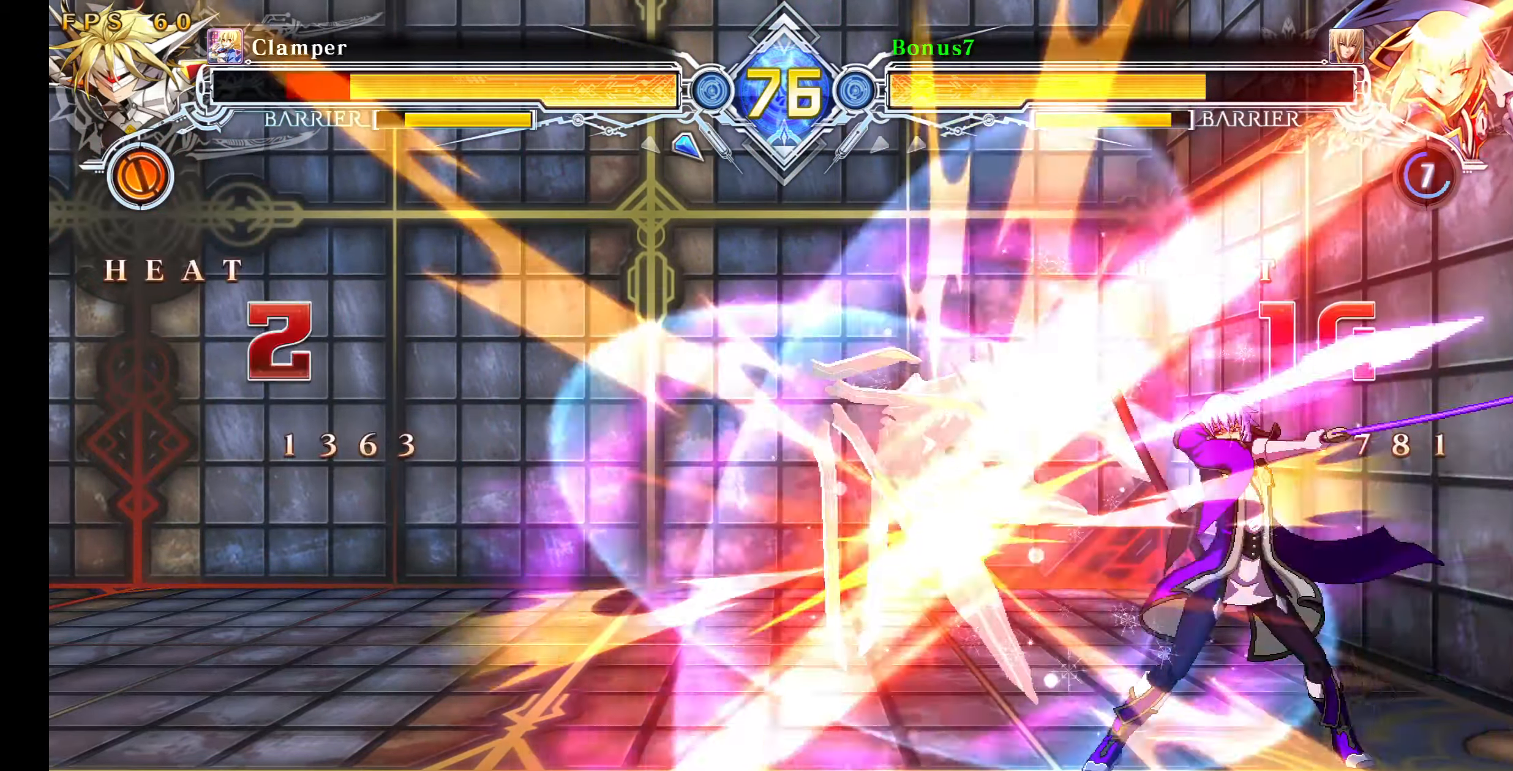
{"buttons": [], "events": []}
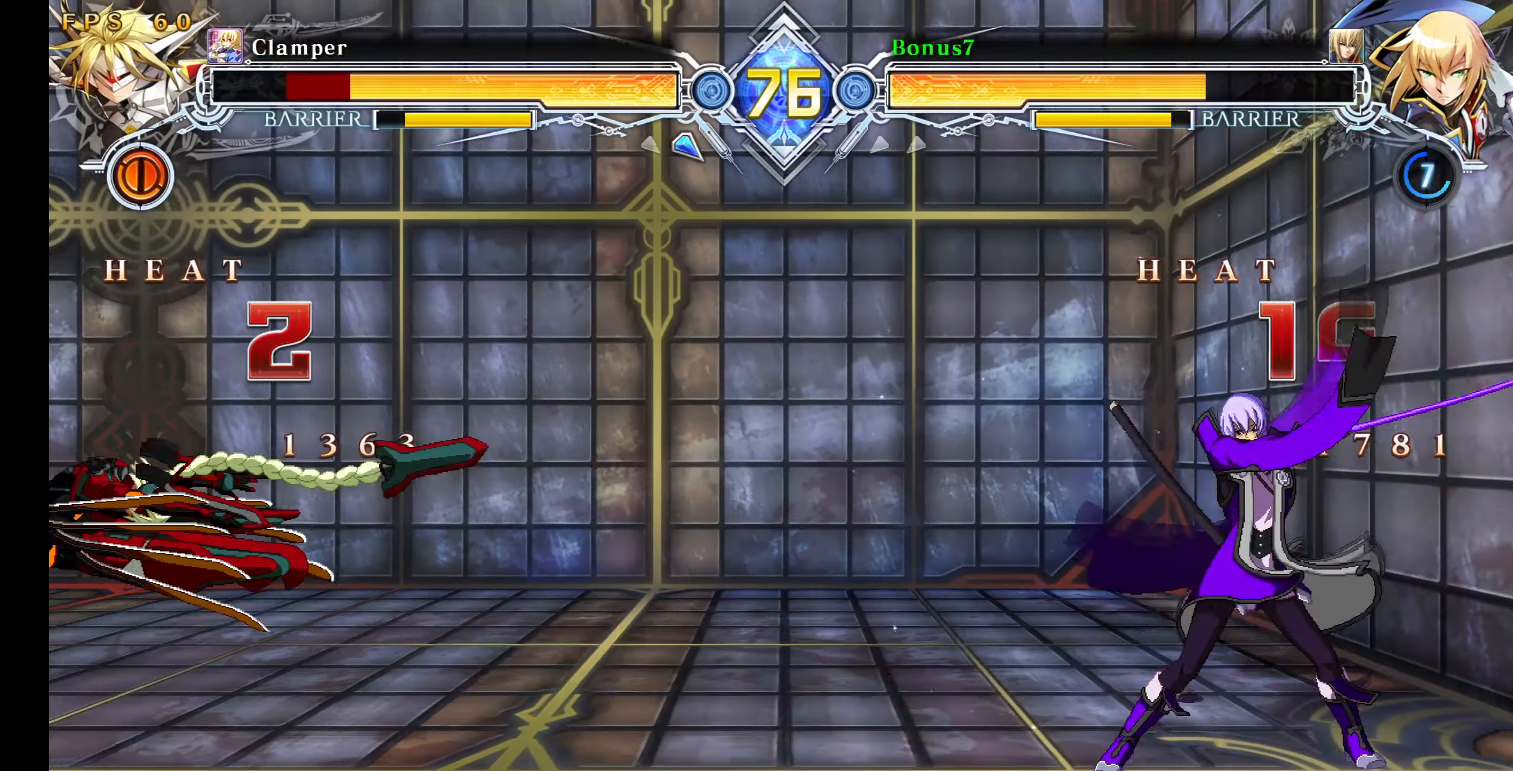
{"buttons": ["DPAD_LEFT"], "events": [[333, "DPAD_LEFT", "down"], [383, "DPAD_LEFT", "up"], [433, "DPAD_LEFT", "down"]]}
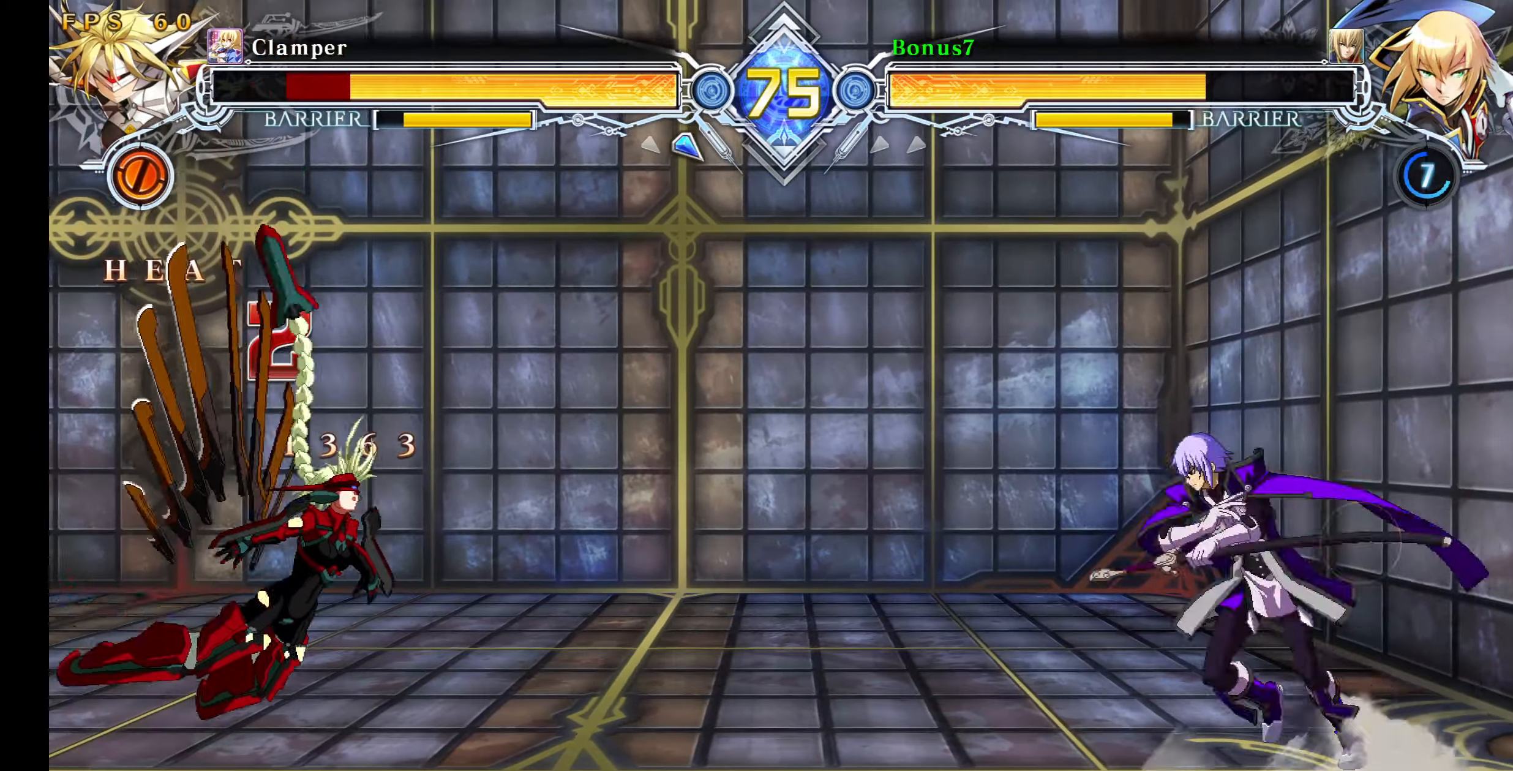
{"buttons": ["DPAD_UP"], "events": [[333, "DPAD_UP", "down"], [483, "DPAD_LEFT", "up"]]}
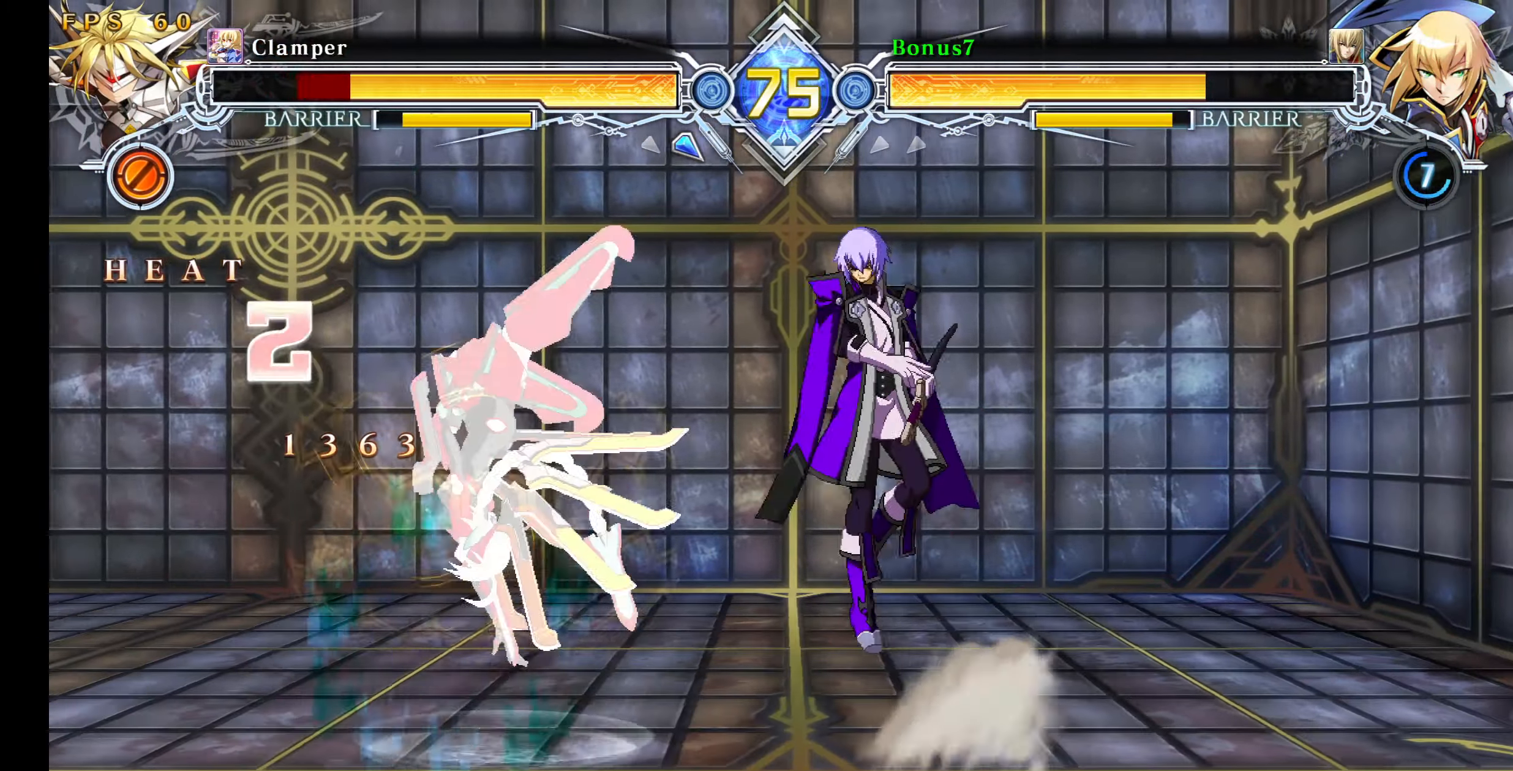
{"buttons": [], "events": [[50, "DPAD_UP", "up"], [100, "DPAD_DOWN", "down"], [233, "R1", "down"], [350, "DPAD_DOWN", "up"], [383, "R1", "up"]]}
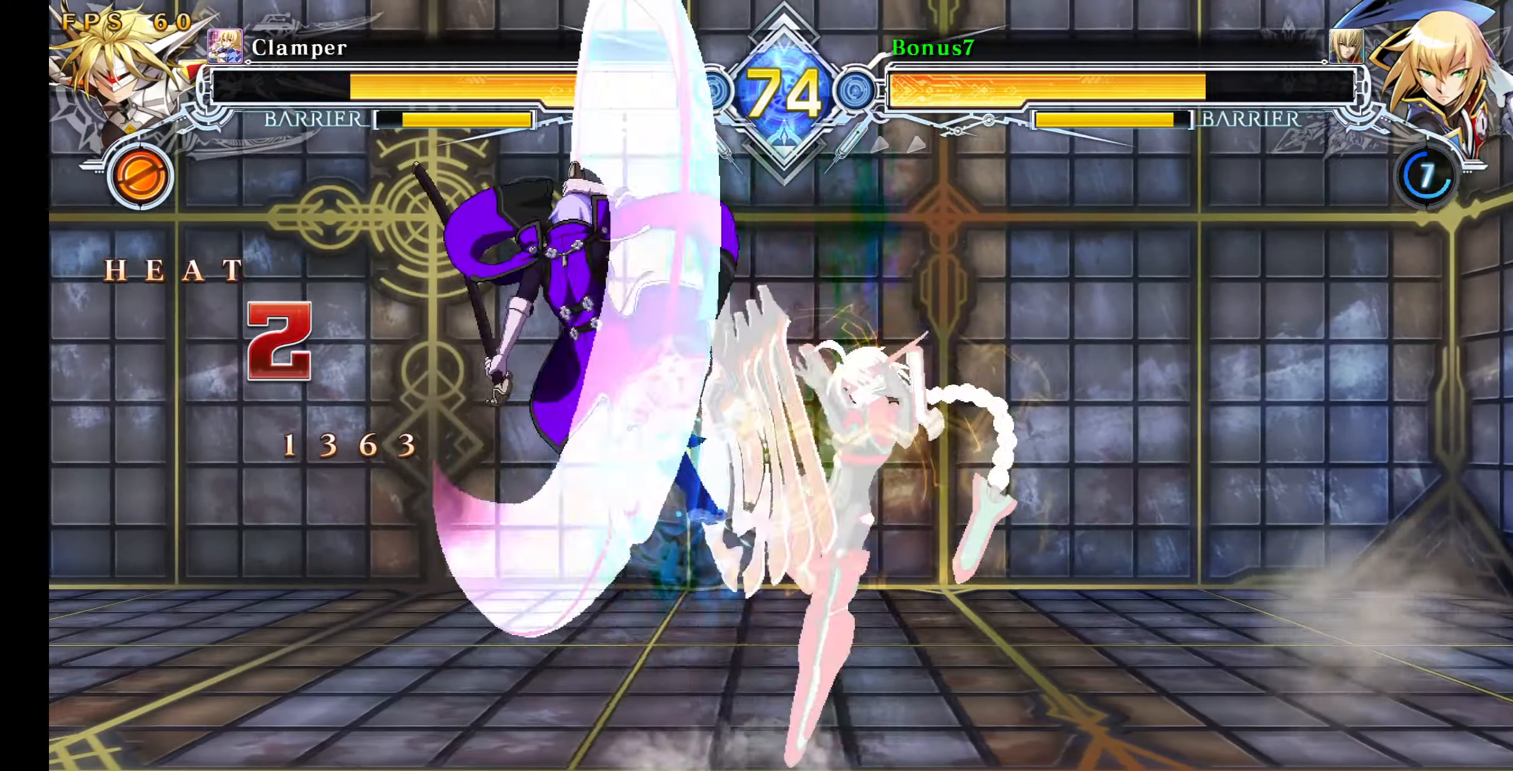
{"buttons": ["TRIANGLE", "DPAD_DOWN"], "events": [[66, "DPAD_RIGHT", "down"], [116, "DPAD_RIGHT", "up"], [166, "DPAD_RIGHT", "down"], [216, "DPAD_RIGHT", "up"], [250, "TRIANGLE", "down"], [316, "TRIANGLE", "up"], [383, "DPAD_DOWN", "down"], [483, "TRIANGLE", "down"]]}
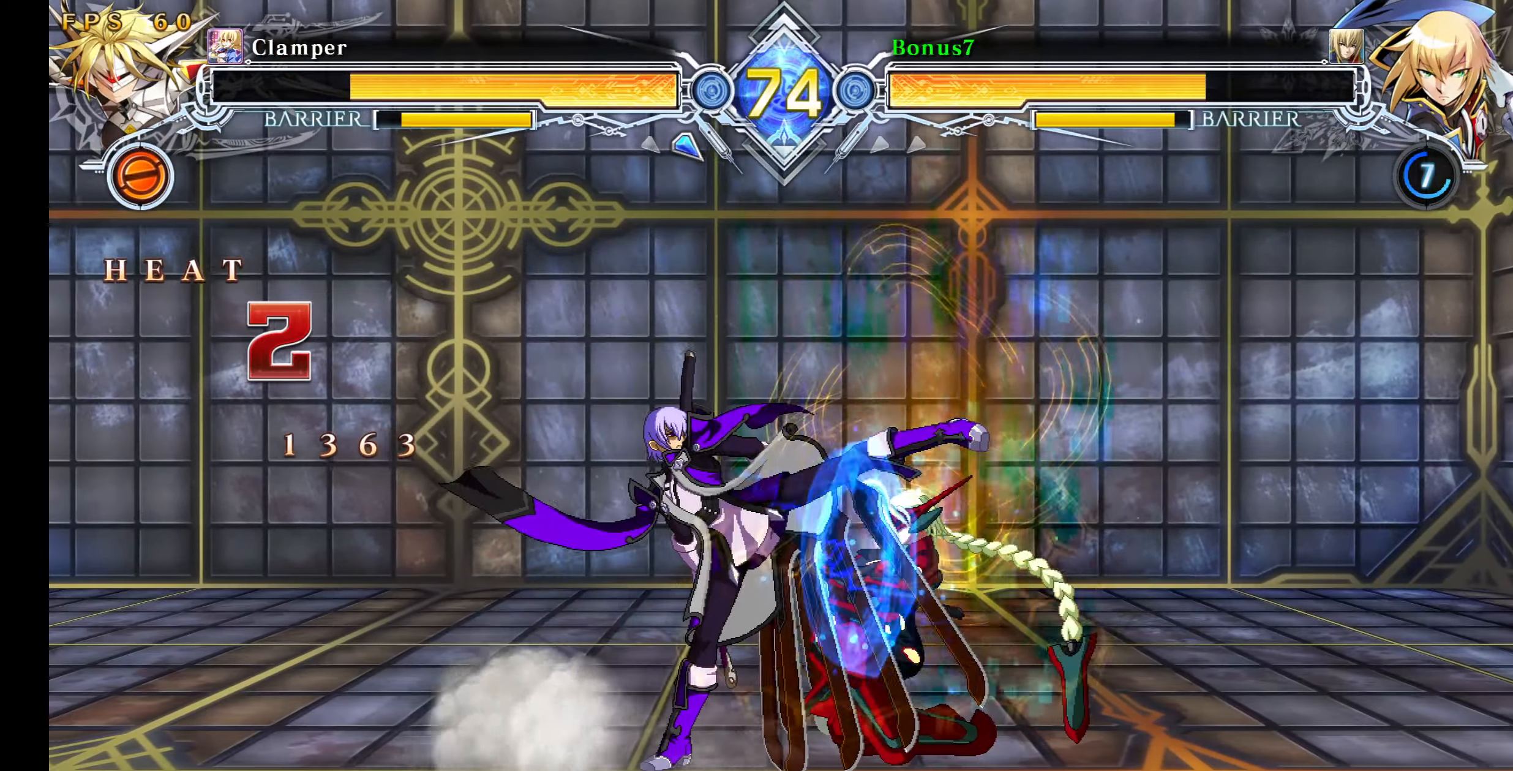
{"buttons": ["DPAD_LEFT"], "events": [[83, "DPAD_DOWN", "up"], [133, "TRIANGLE", "up"], [500, "DPAD_LEFT", "down"]]}
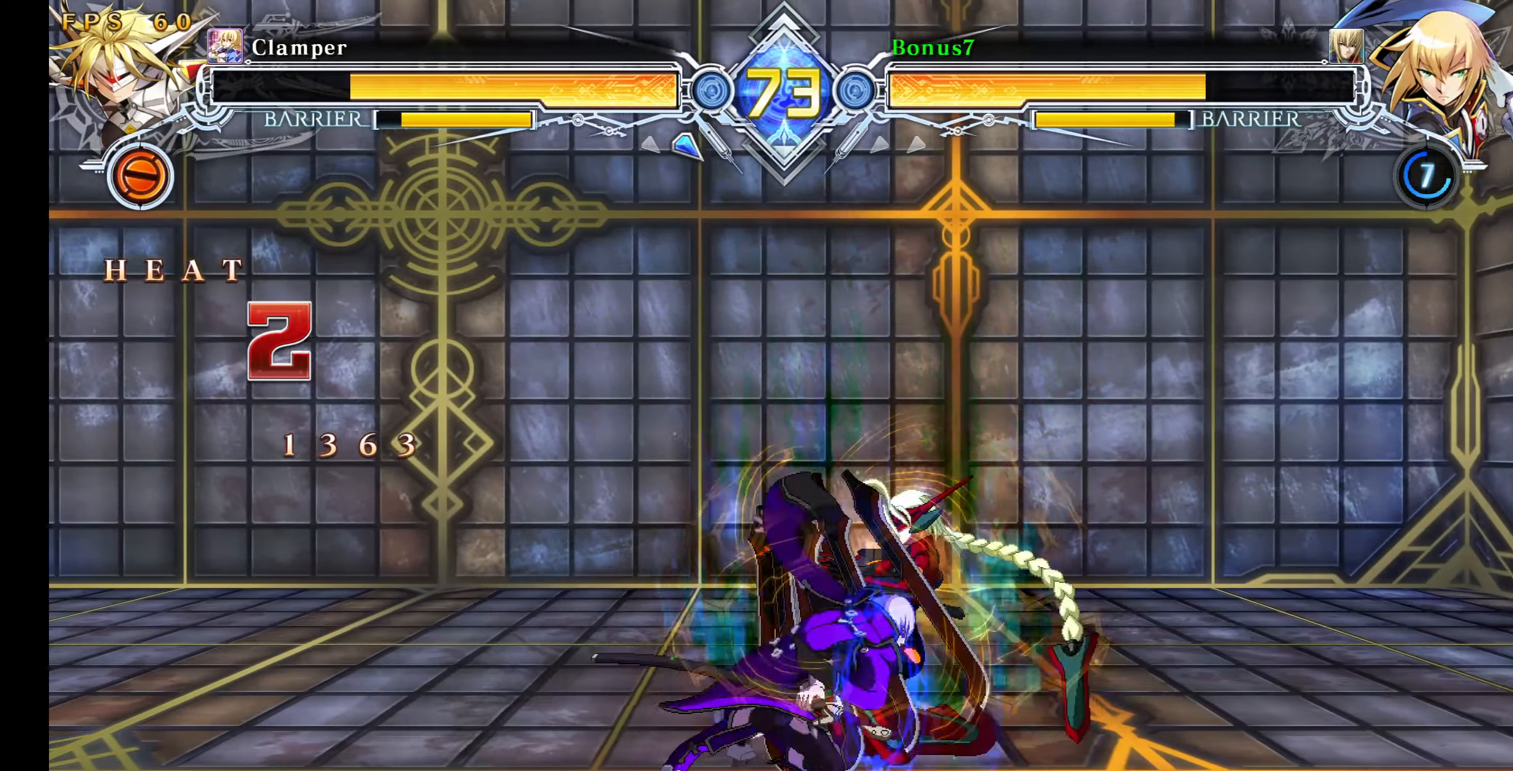
{"buttons": ["DPAD_UP", "DPAD_RIGHT"], "events": [[50, "DPAD_DOWN", "down"], [216, "SQUARE", "down"], [333, "SQUARE", "up"], [450, "DPAD_DOWN", "up"], [450, "DPAD_LEFT", "up"], [466, "DPAD_RIGHT", "down"], [483, "DPAD_UP", "down"]]}
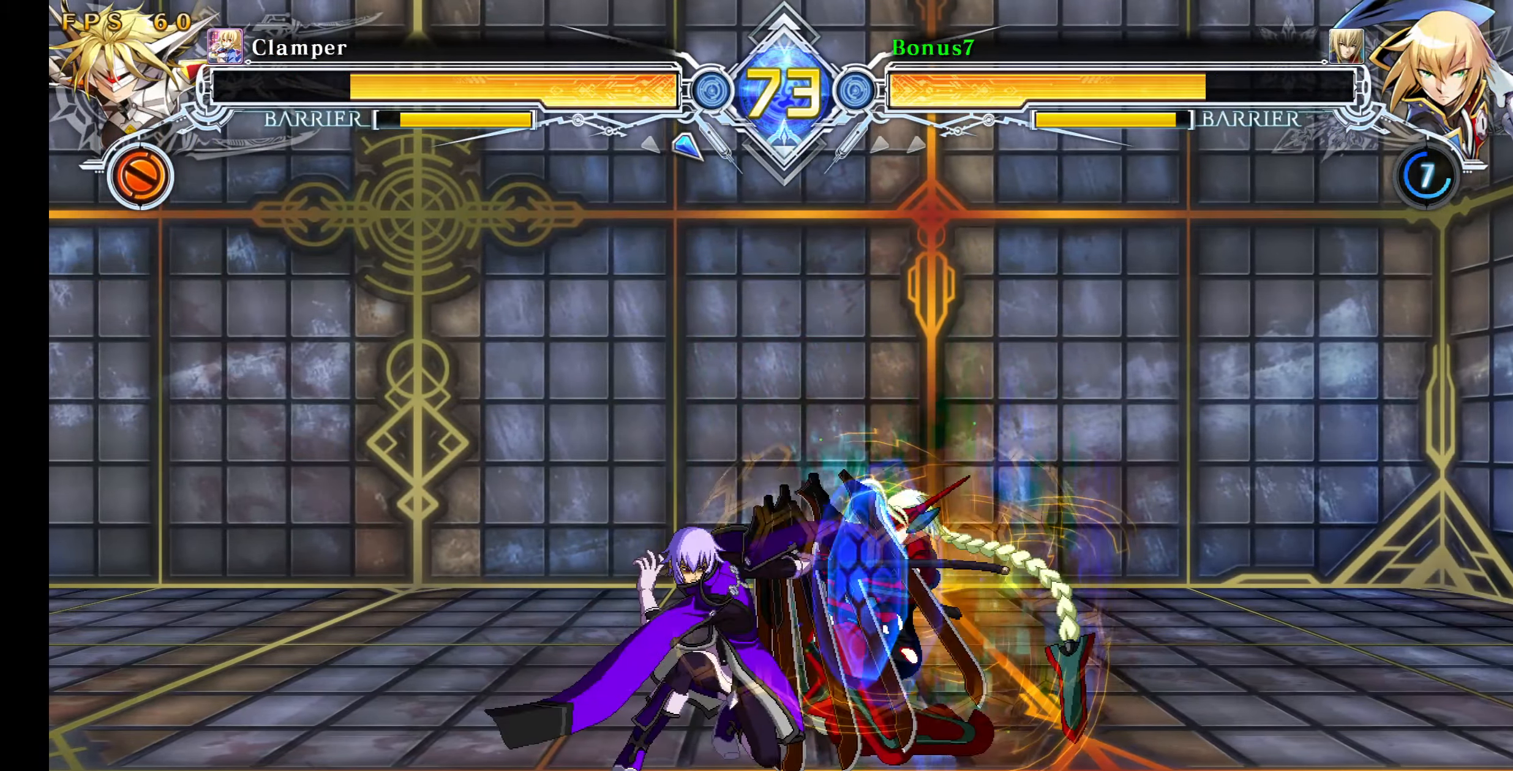
{"buttons": [], "events": [[100, "DPAD_DOWN", "down"], [100, "DPAD_UP", "up"], [150, "DPAD_RIGHT", "up"], [300, "R1", "down"], [350, "DPAD_DOWN", "up"], [400, "R1", "up"]]}
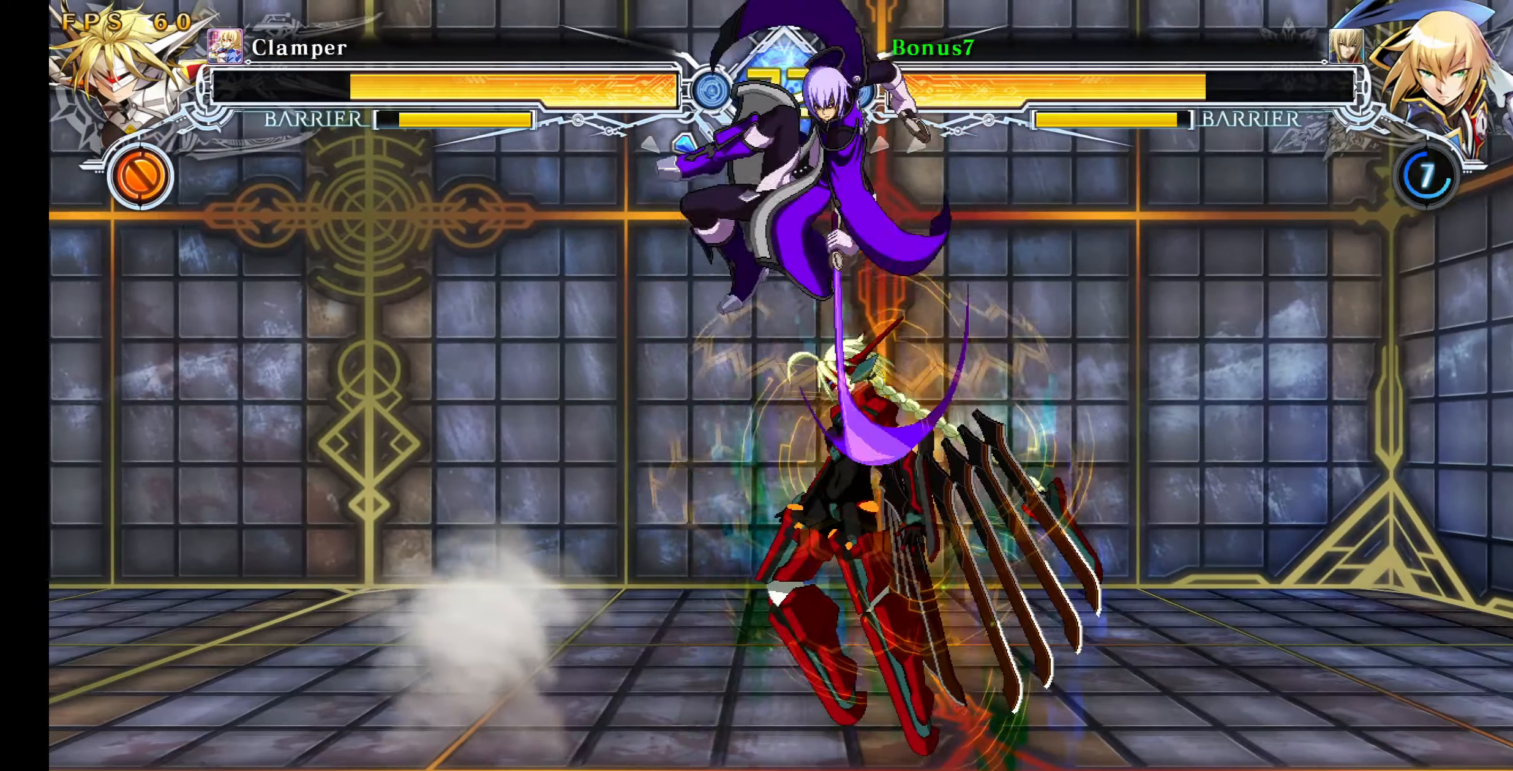
{"buttons": ["DPAD_RIGHT"], "events": [[200, "R1", "down"], [300, "R1", "up"], [466, "DPAD_RIGHT", "down"]]}
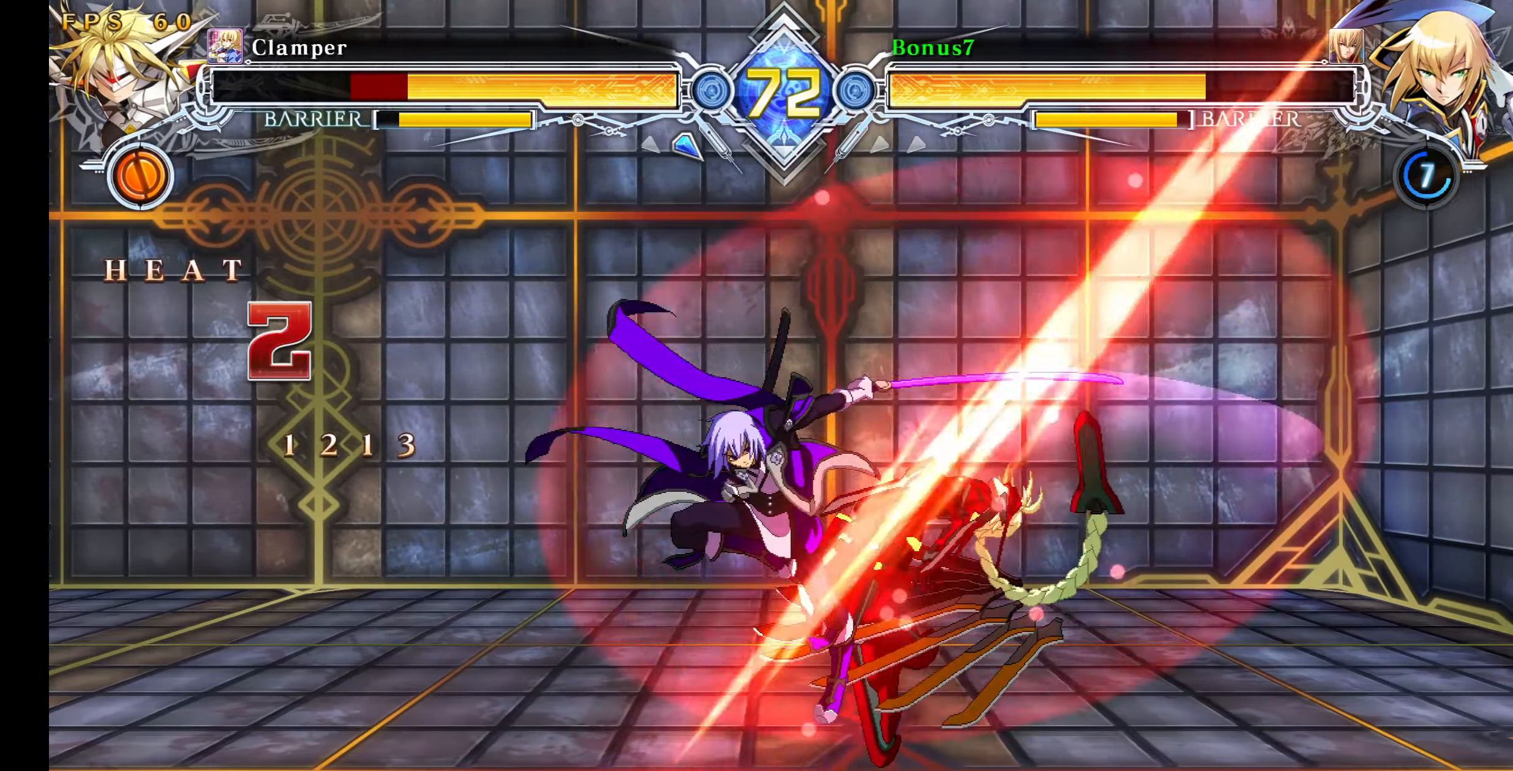
{"buttons": [], "events": [[16, "DPAD_RIGHT", "up"], [83, "DPAD_RIGHT", "down"], [100, "DPAD_RIGHT", "up"], [116, "TRIANGLE", "down"], [183, "TRIANGLE", "up"]]}
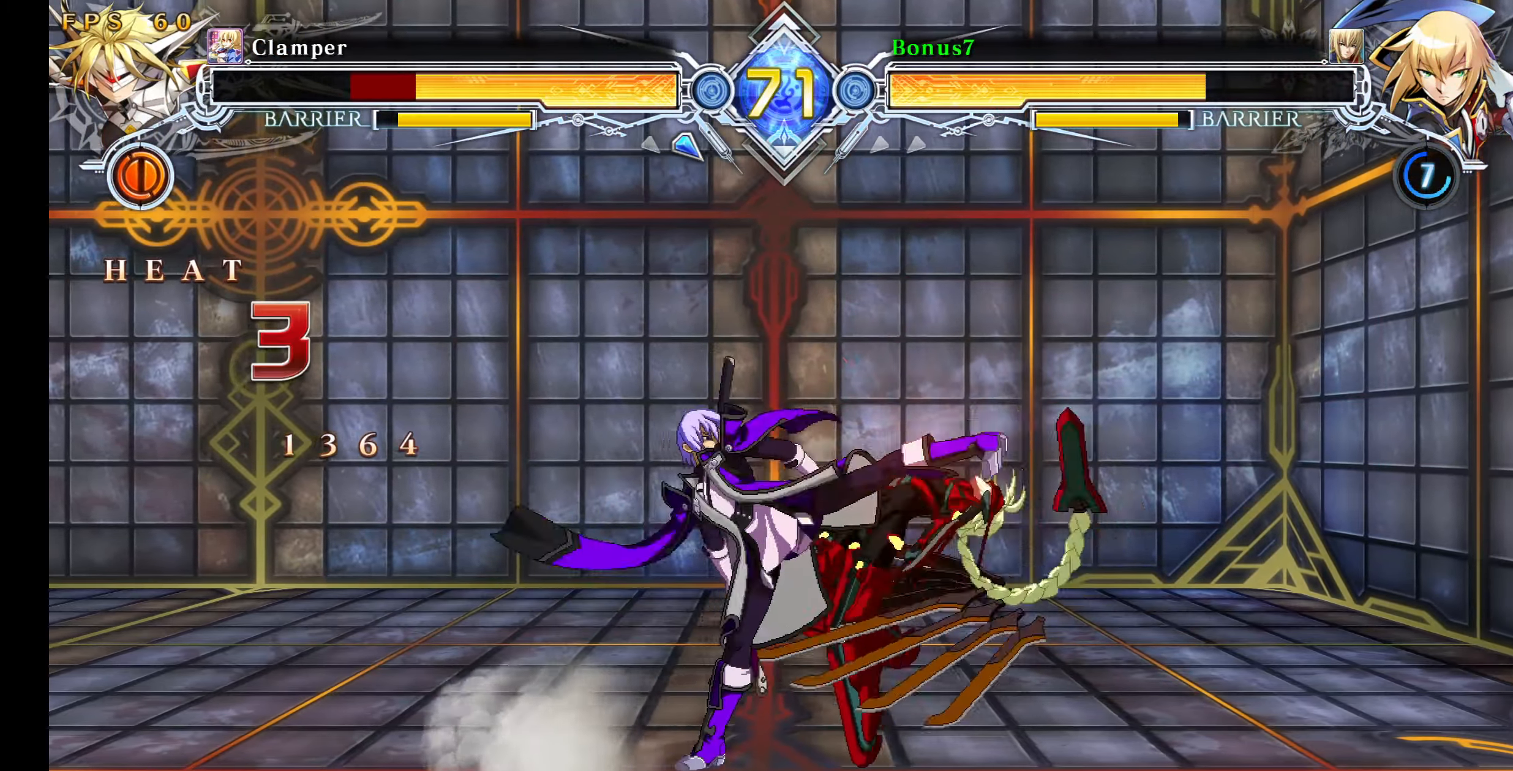
{"buttons": ["R1", "DPAD_DOWN"], "events": [[100, "R1", "down"], [233, "R1", "up"], [317, "DPAD_DOWN", "down"], [400, "R1", "down"]]}
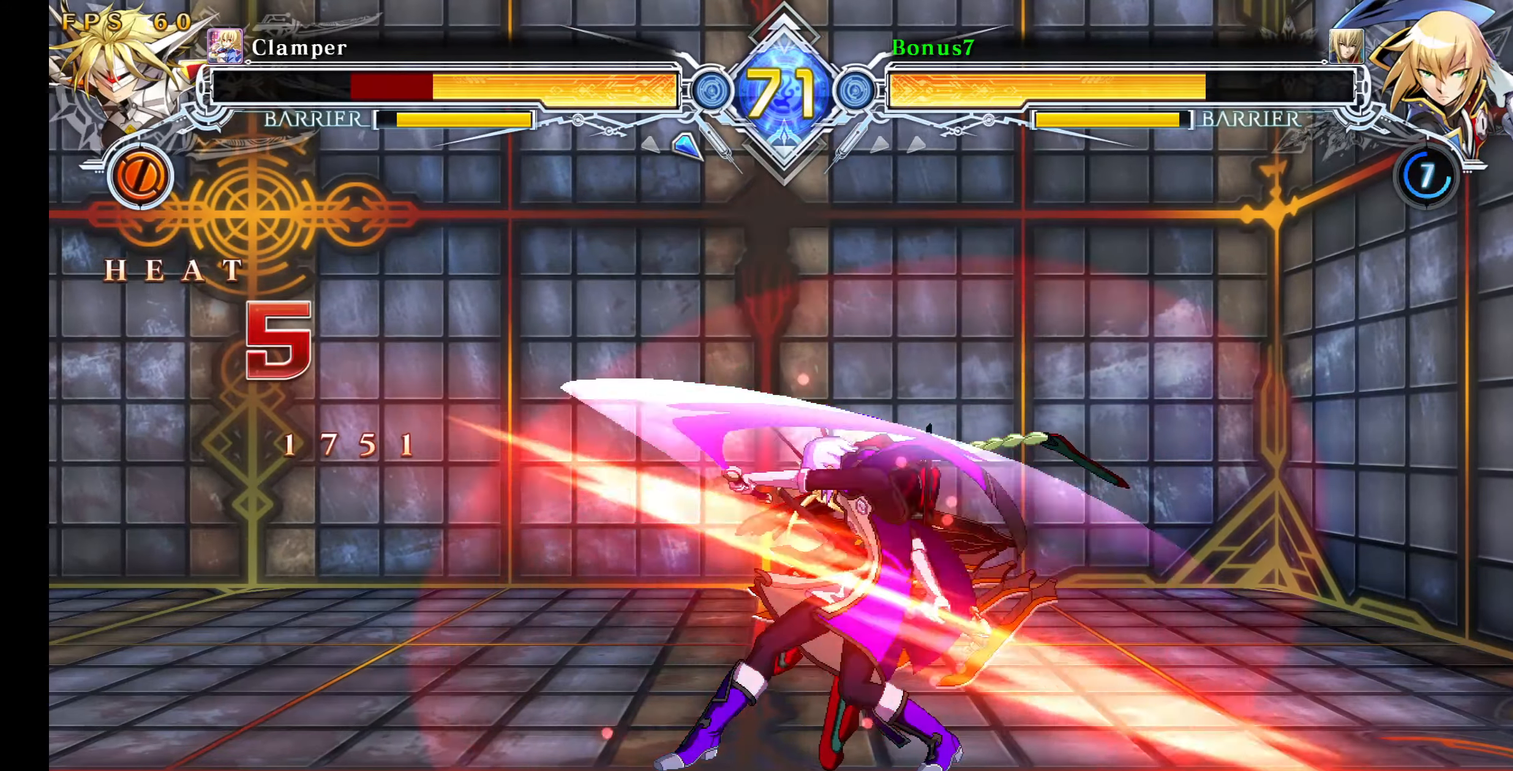
{"buttons": ["R1"], "events": [[133, "R1", "up"], [283, "DPAD_RIGHT", "down"], [367, "R1", "down"], [483, "DPAD_DOWN", "up"], [483, "DPAD_RIGHT", "up"]]}
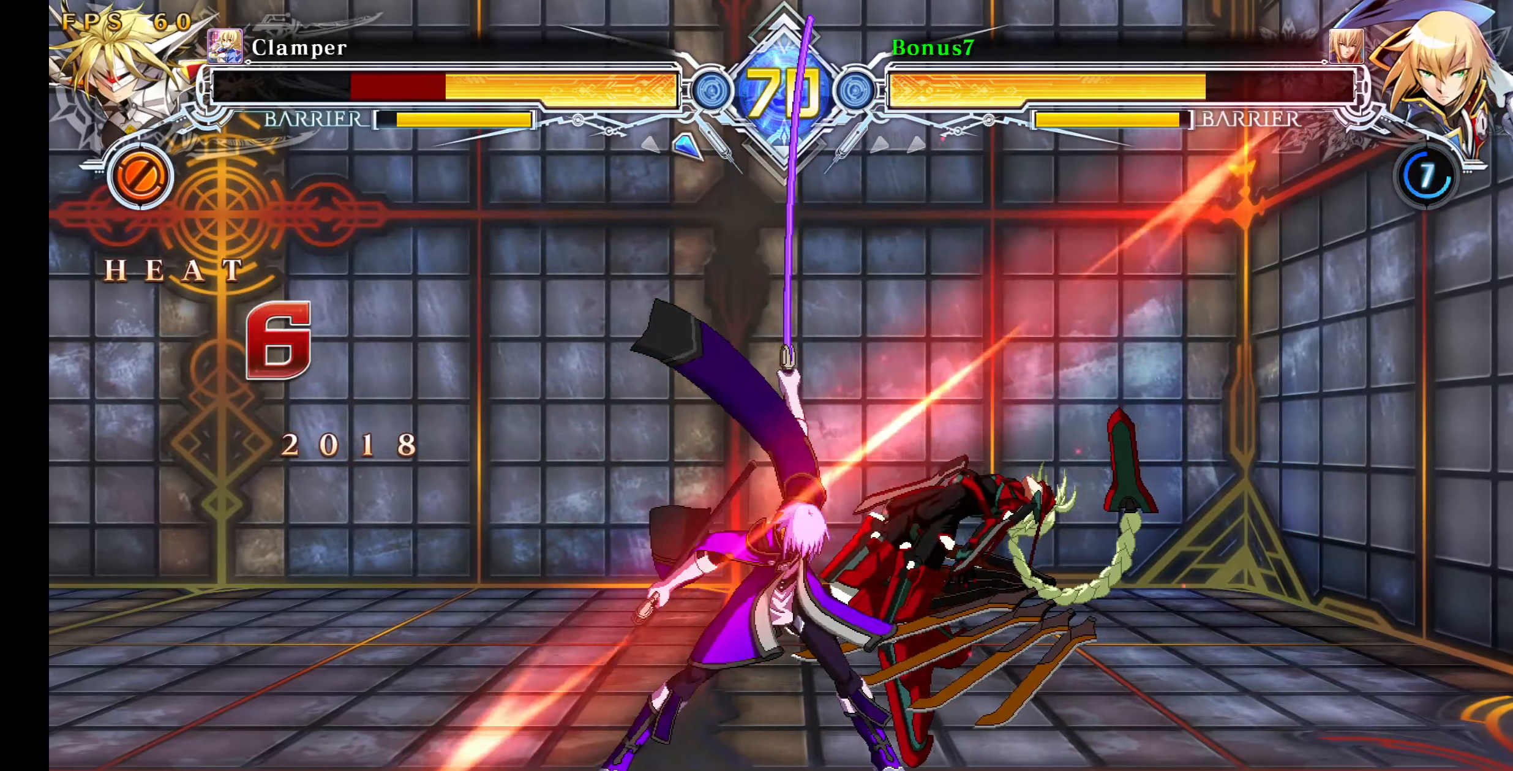
{"buttons": ["TRIANGLE"], "events": [[100, "DPAD_DOWN", "down"], [117, "R1", "up"], [150, "DPAD_LEFT", "down"], [233, "DPAD_DOWN", "up"], [233, "TRIANGLE", "down"], [300, "DPAD_LEFT", "up"]]}
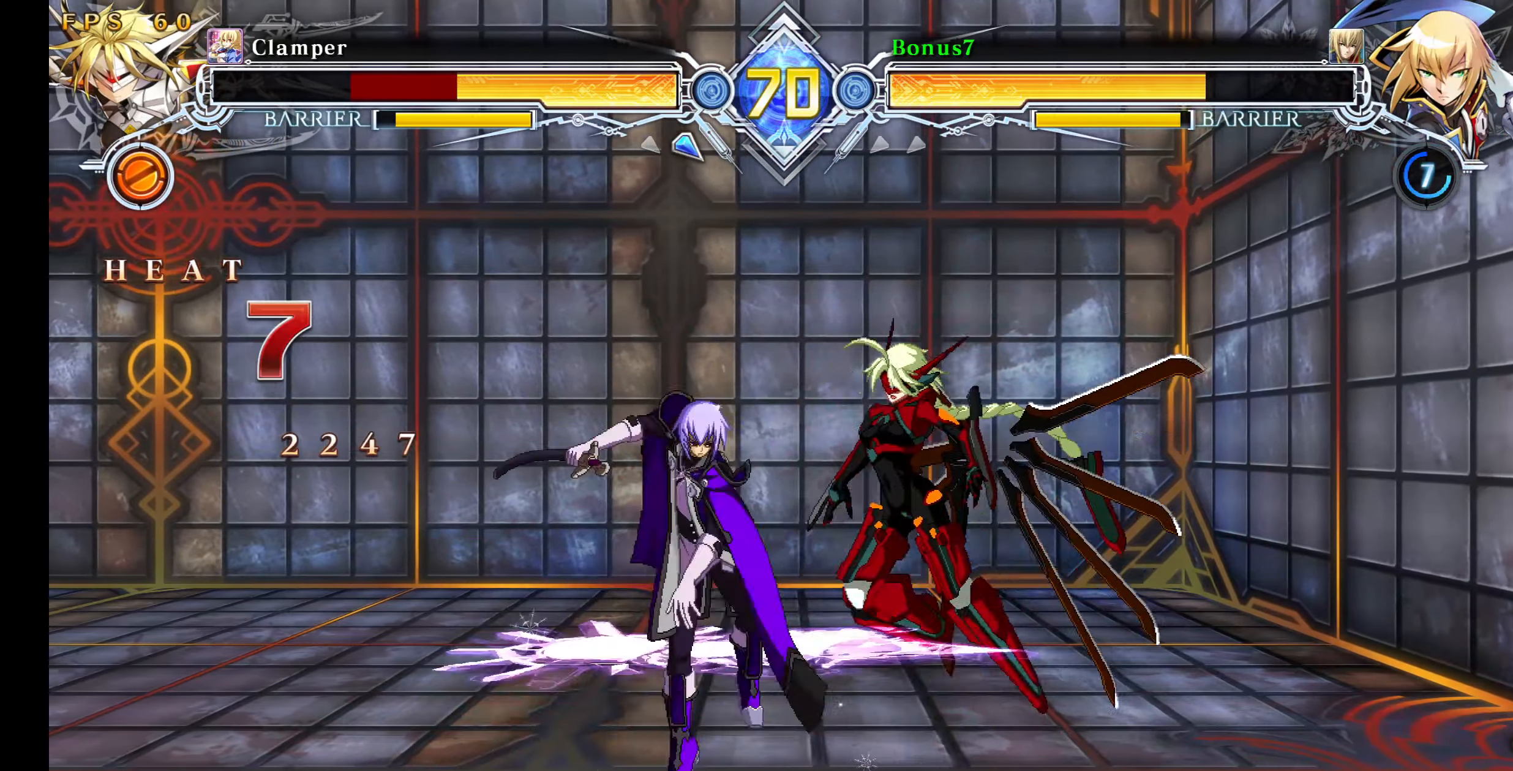
{"buttons": ["R1"], "events": [[17, "TRIANGLE", "up"], [200, "R1", "down"]]}